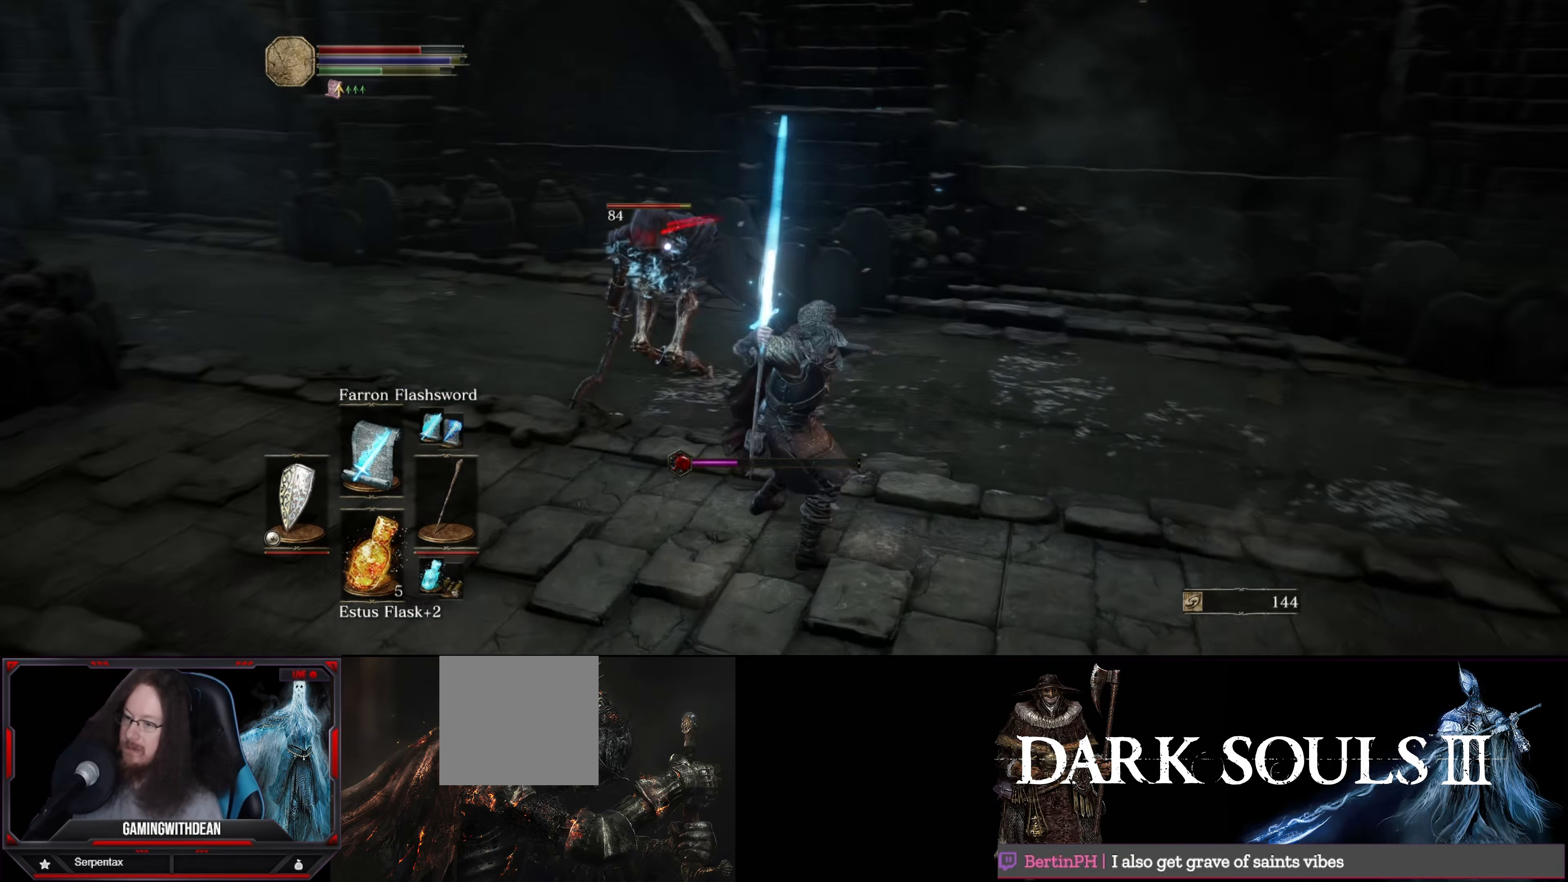
Gameplay with a controller (Xbox layout); each line is a JSON object with the inputs held at the frame after it. "events" lists button and stick changes between this image and that frame as [ms after this image, input, new state], when the widget could be followed in between. Not read: L3 R3.
{"buttons": [], "left_stick": "up-left", "right_stick": "center", "events": [[233, "left_stick", "up-left"]]}
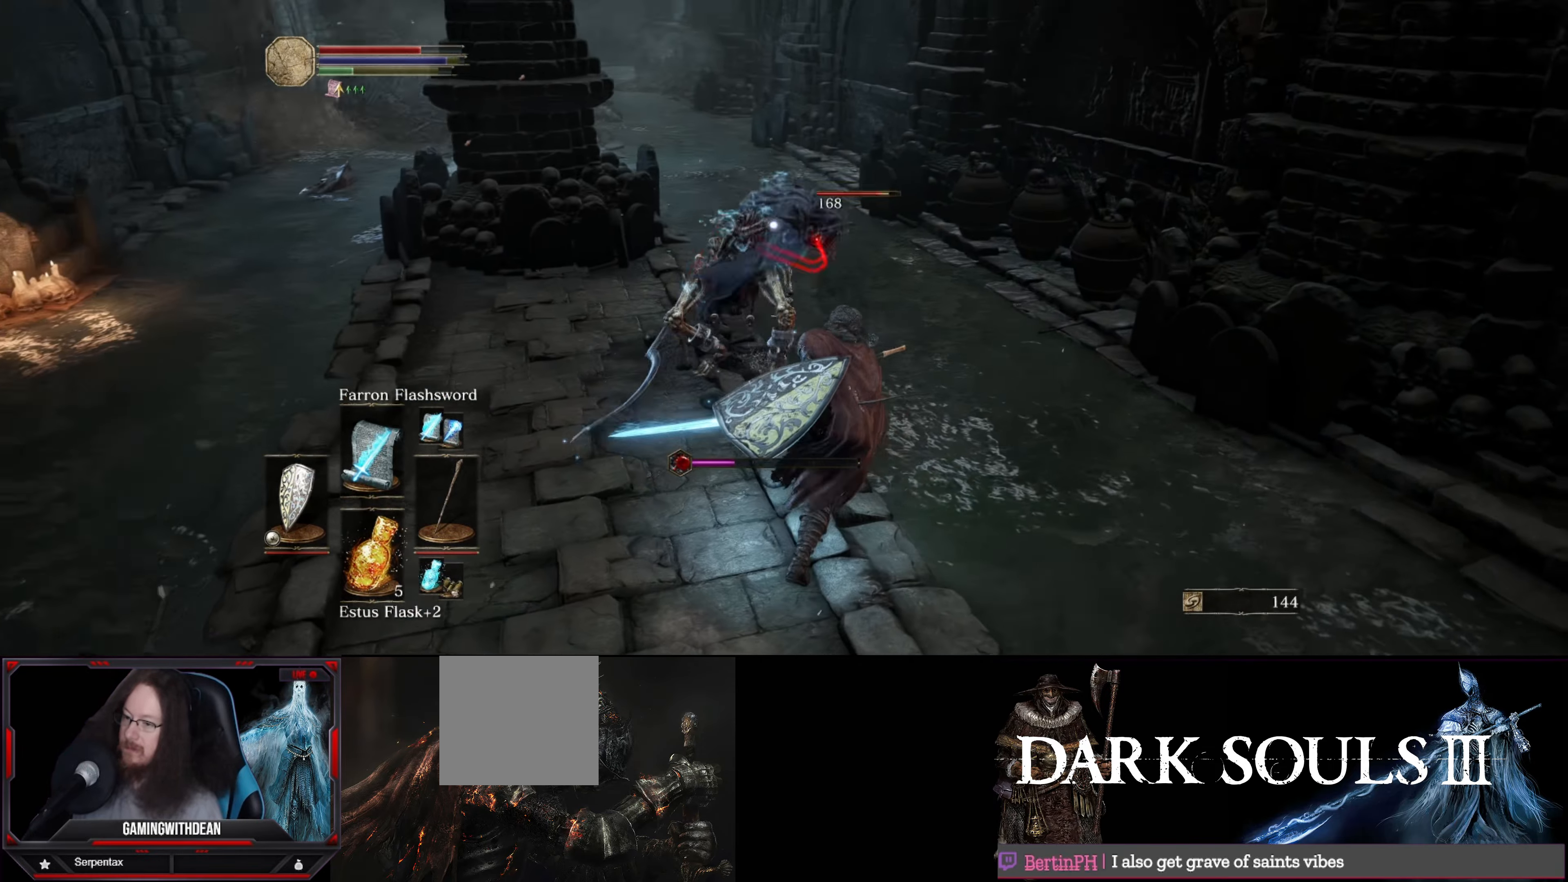
{"buttons": [], "left_stick": "up-left", "right_stick": "center", "events": [[17, "R1", "down"], [167, "R1", "up"]]}
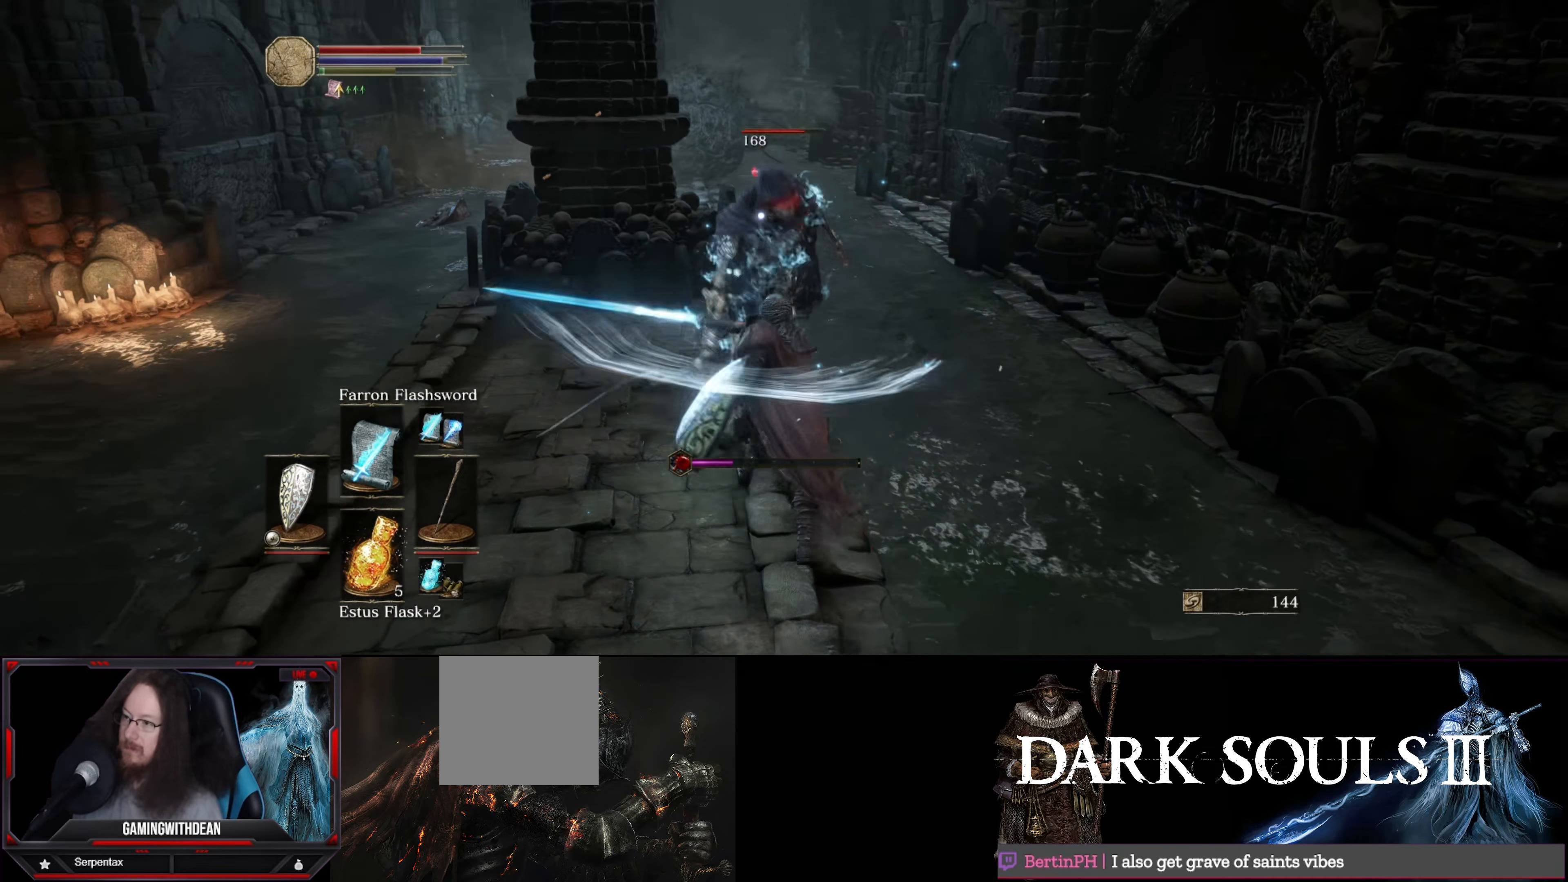
{"buttons": [], "left_stick": "center", "right_stick": "center", "events": [[183, "left_stick", "center"]]}
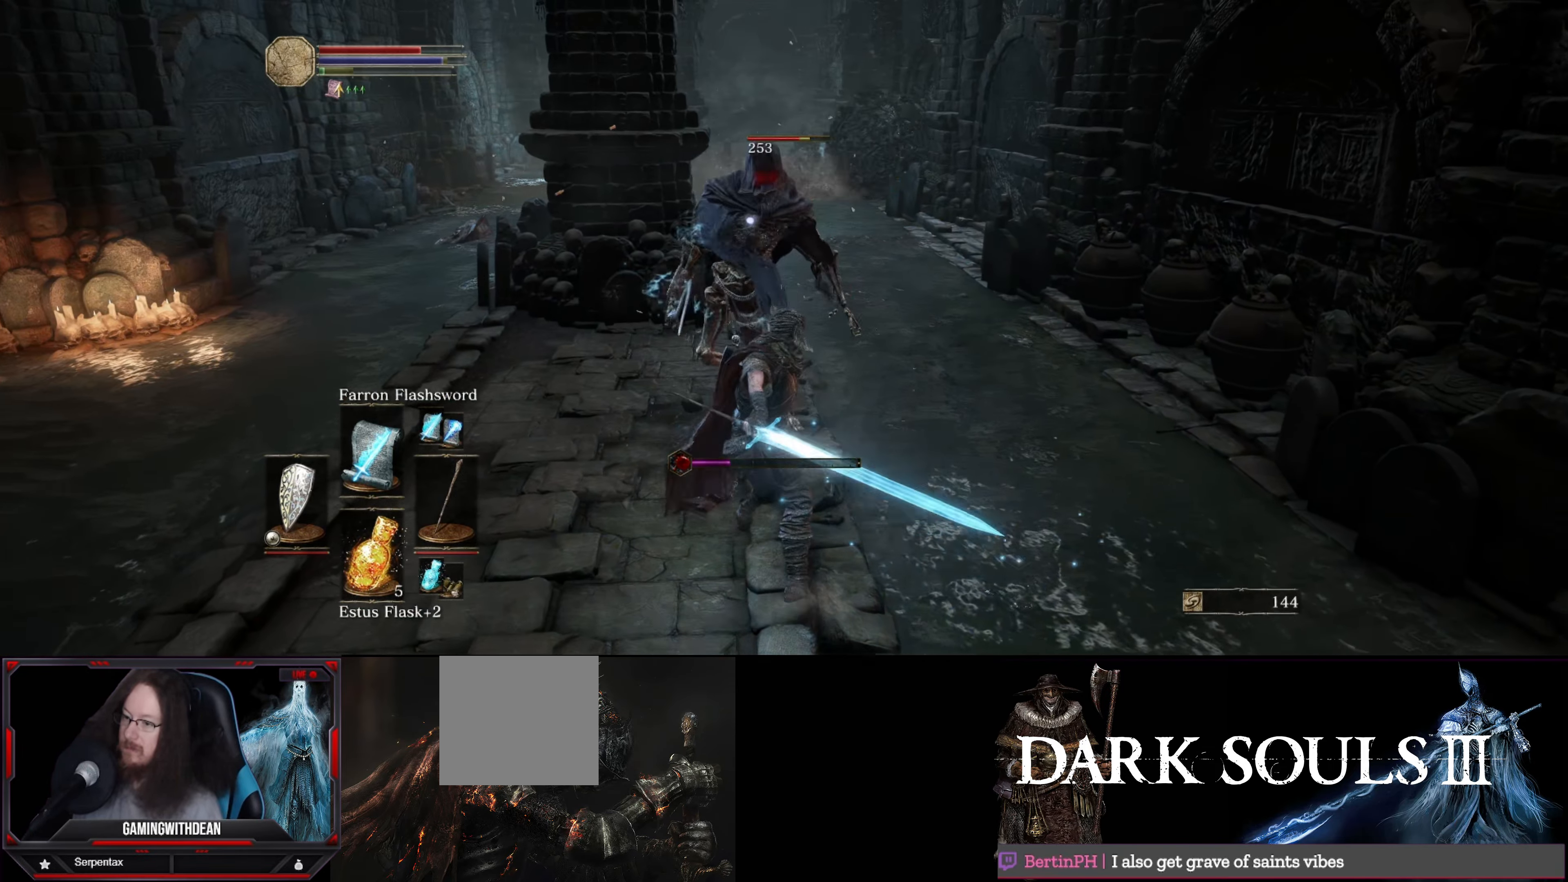
{"buttons": [], "left_stick": "up-right", "right_stick": "center", "events": [[17, "R1", "down"], [133, "R1", "up"], [500, "left_stick", "up-right"]]}
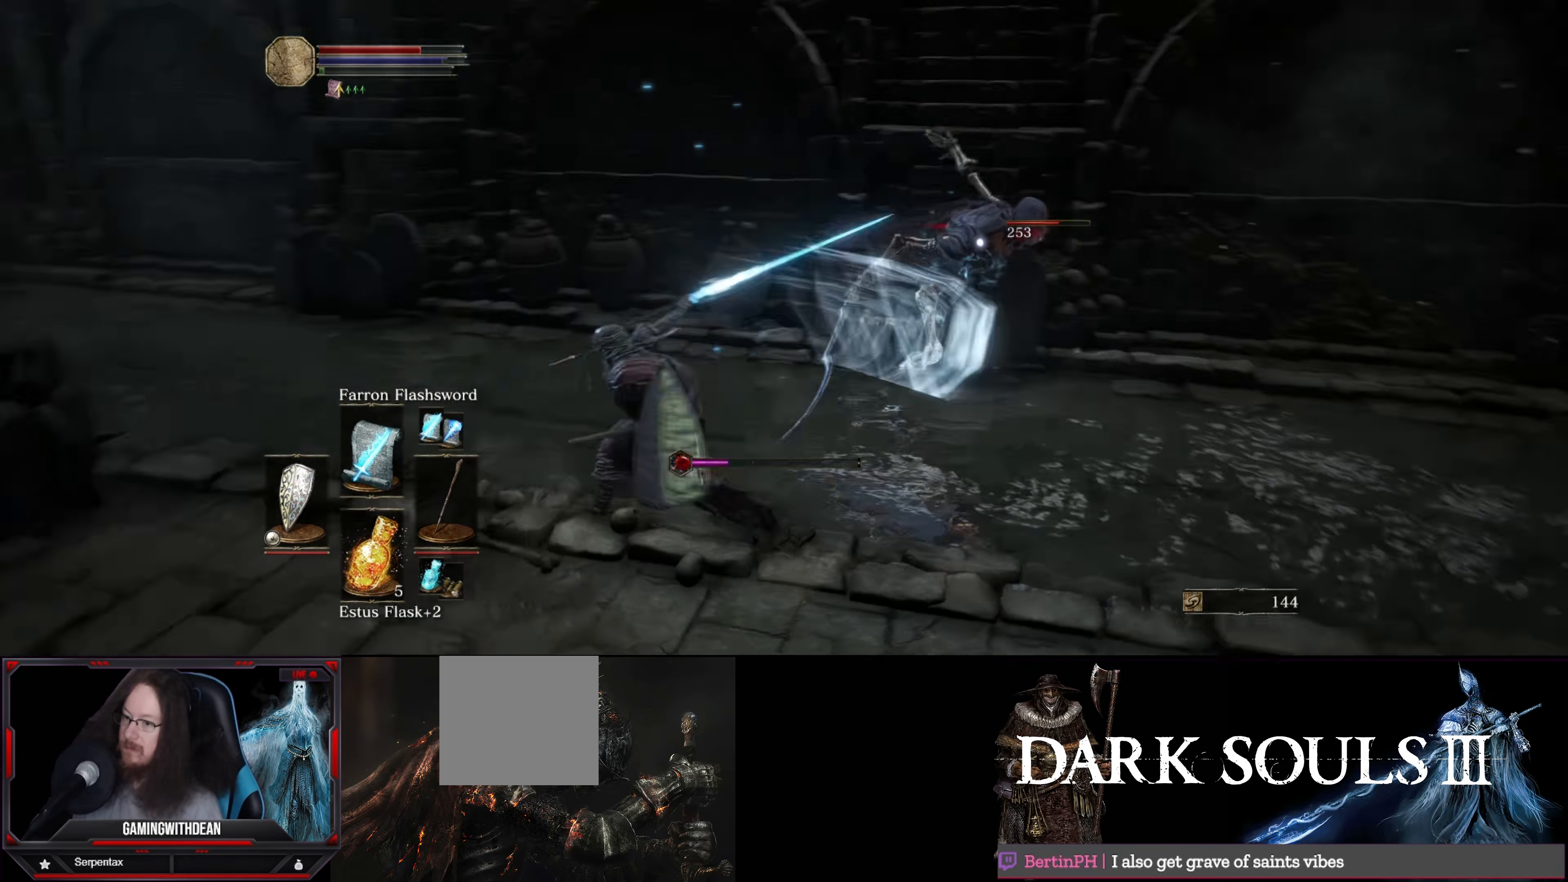
{"buttons": [], "left_stick": "down", "right_stick": "center", "events": [[367, "left_stick", "center"], [417, "left_stick", "down"]]}
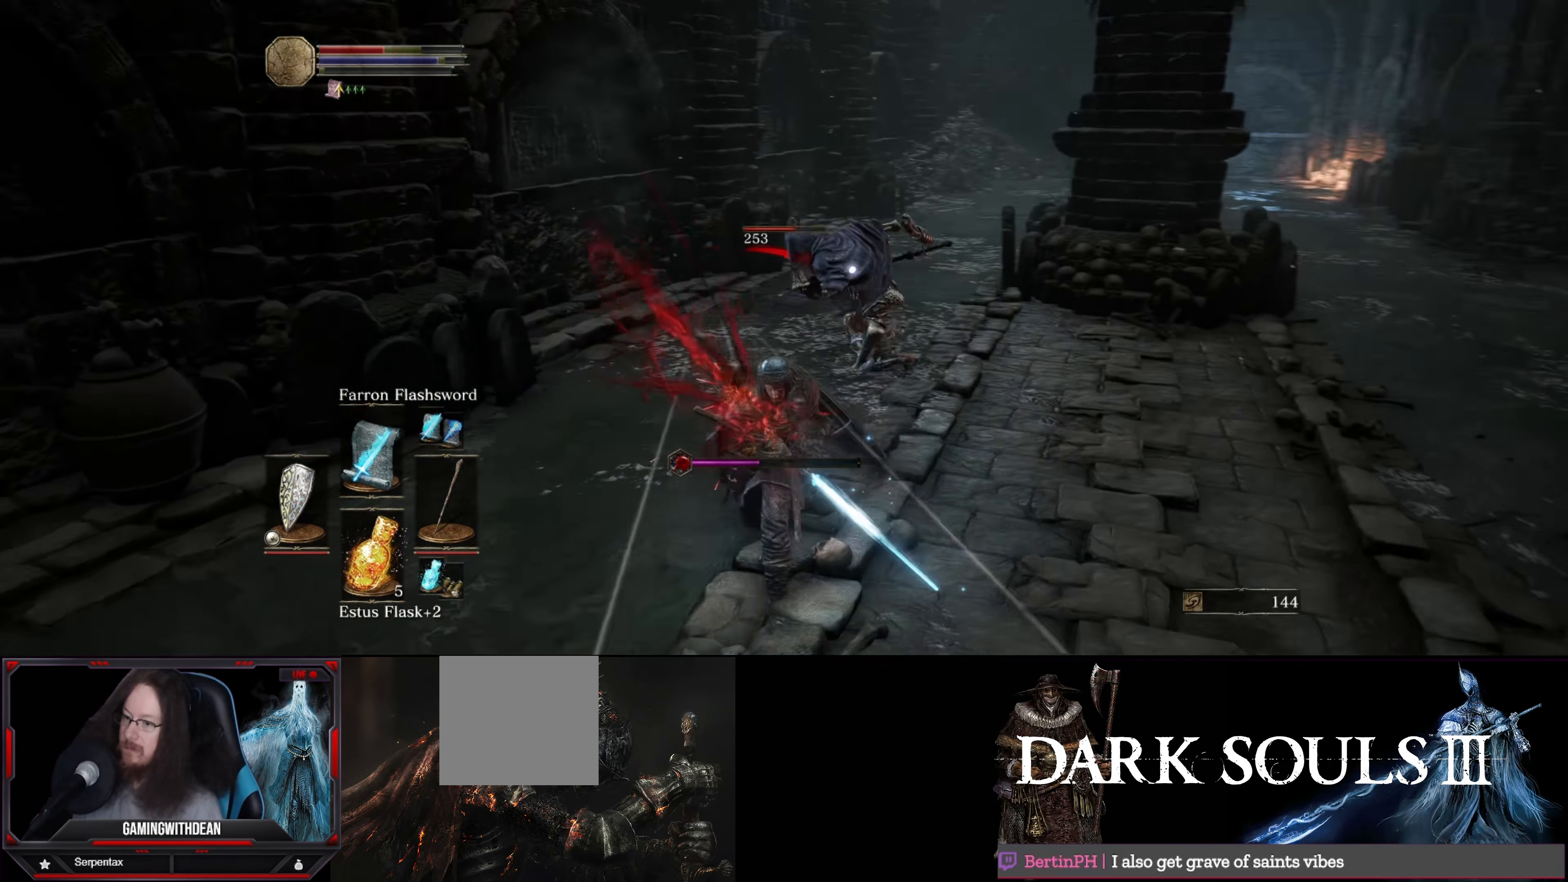
{"buttons": ["L1"], "left_stick": "down-right", "right_stick": "center", "events": [[133, "L1", "down"], [150, "left_stick", "down-right"]]}
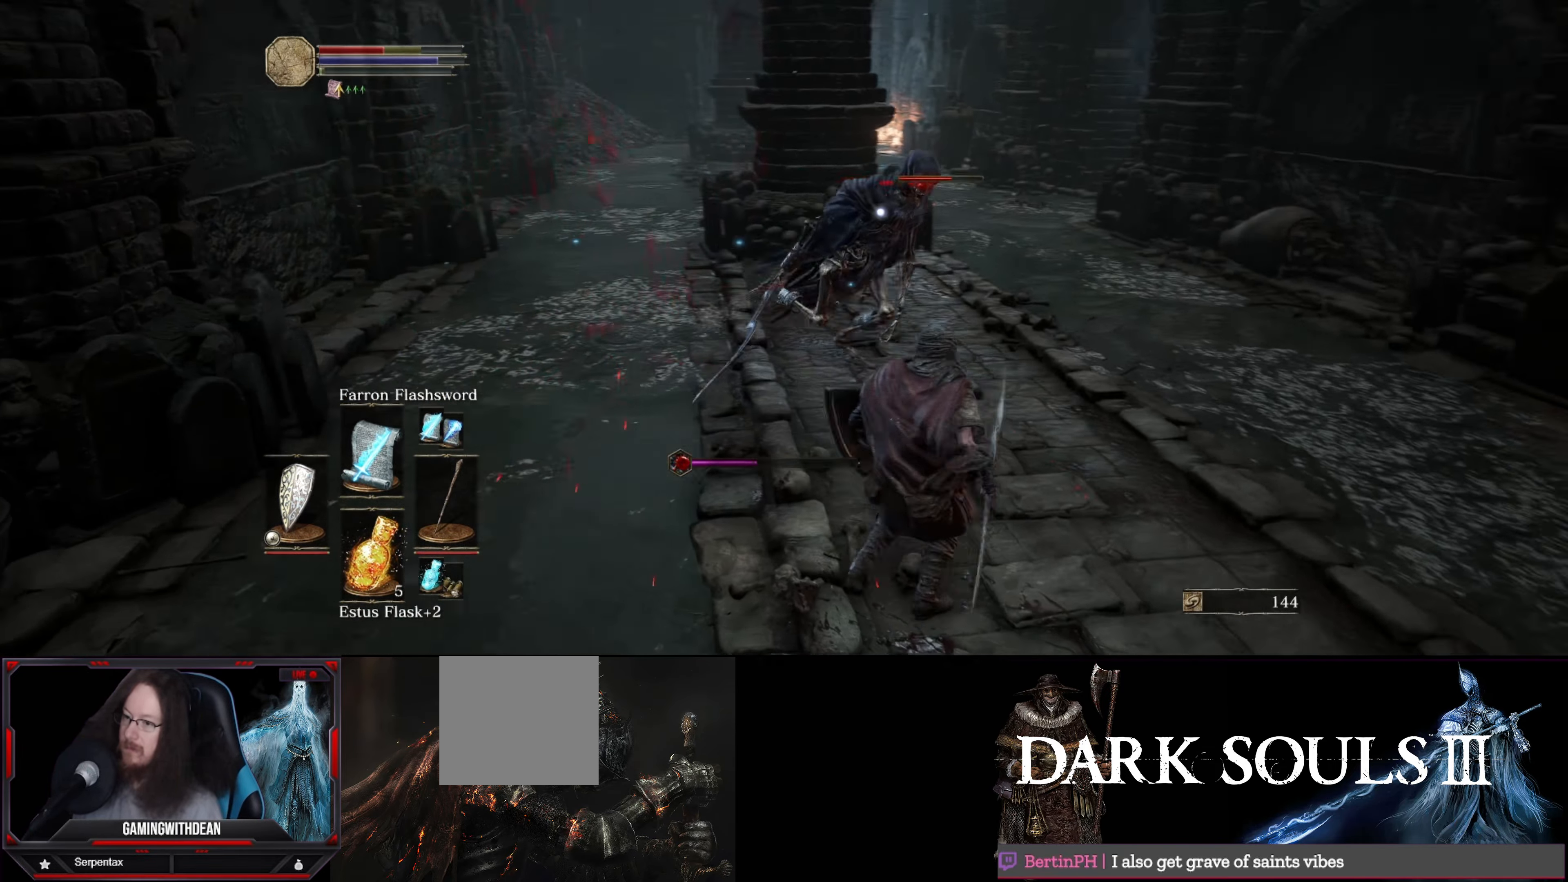
{"buttons": ["L1"], "left_stick": "down-left", "right_stick": "center", "events": [[500, "left_stick", "down-left"]]}
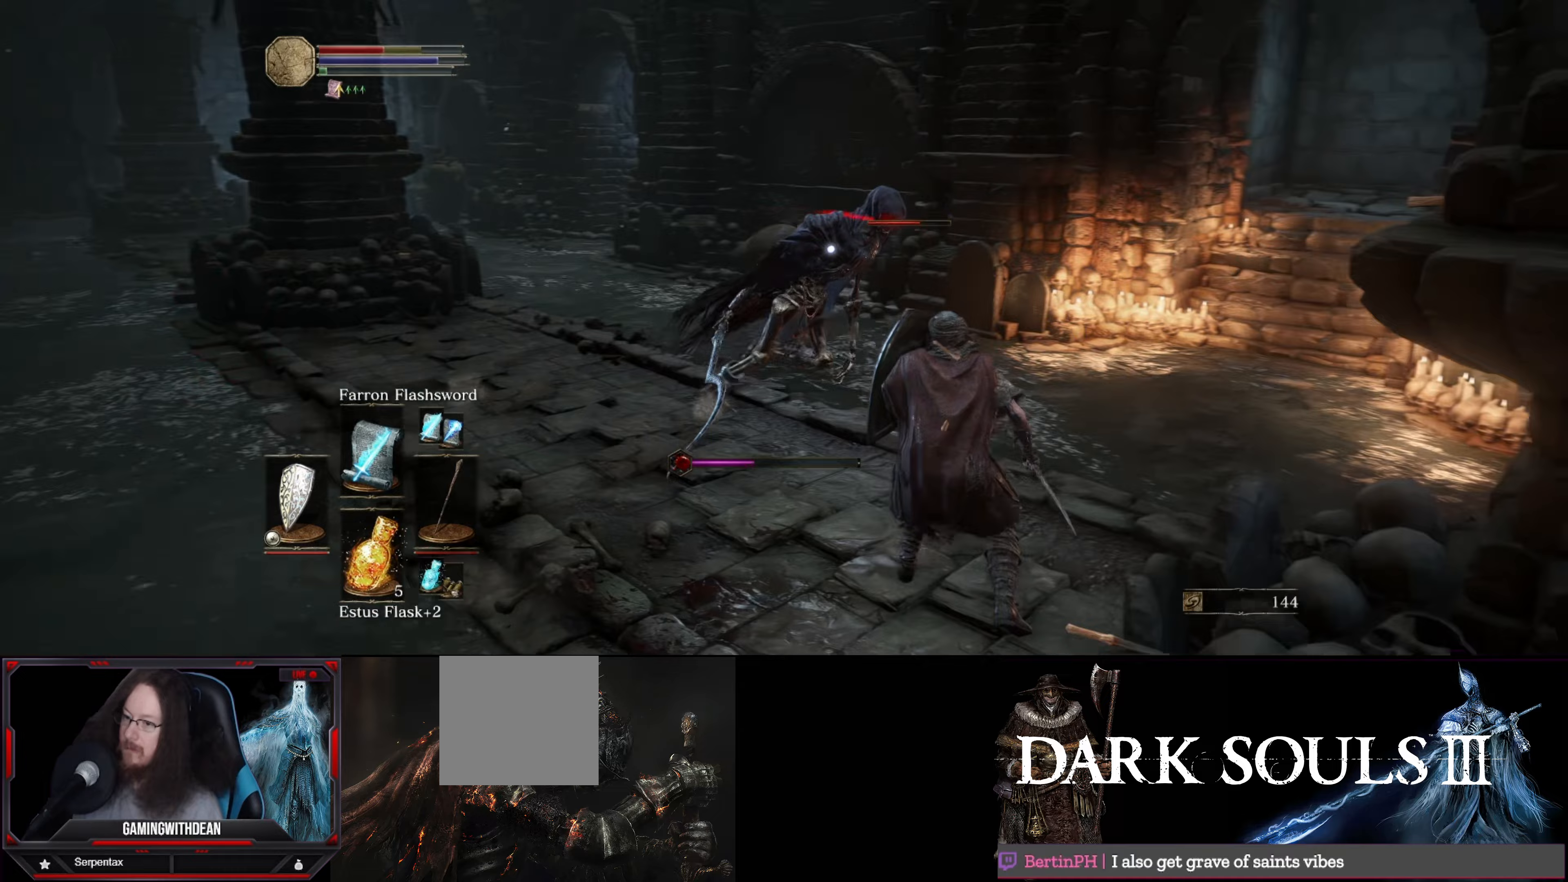
{"buttons": ["L1"], "left_stick": "left", "right_stick": "center", "events": [[83, "left_stick", "left"]]}
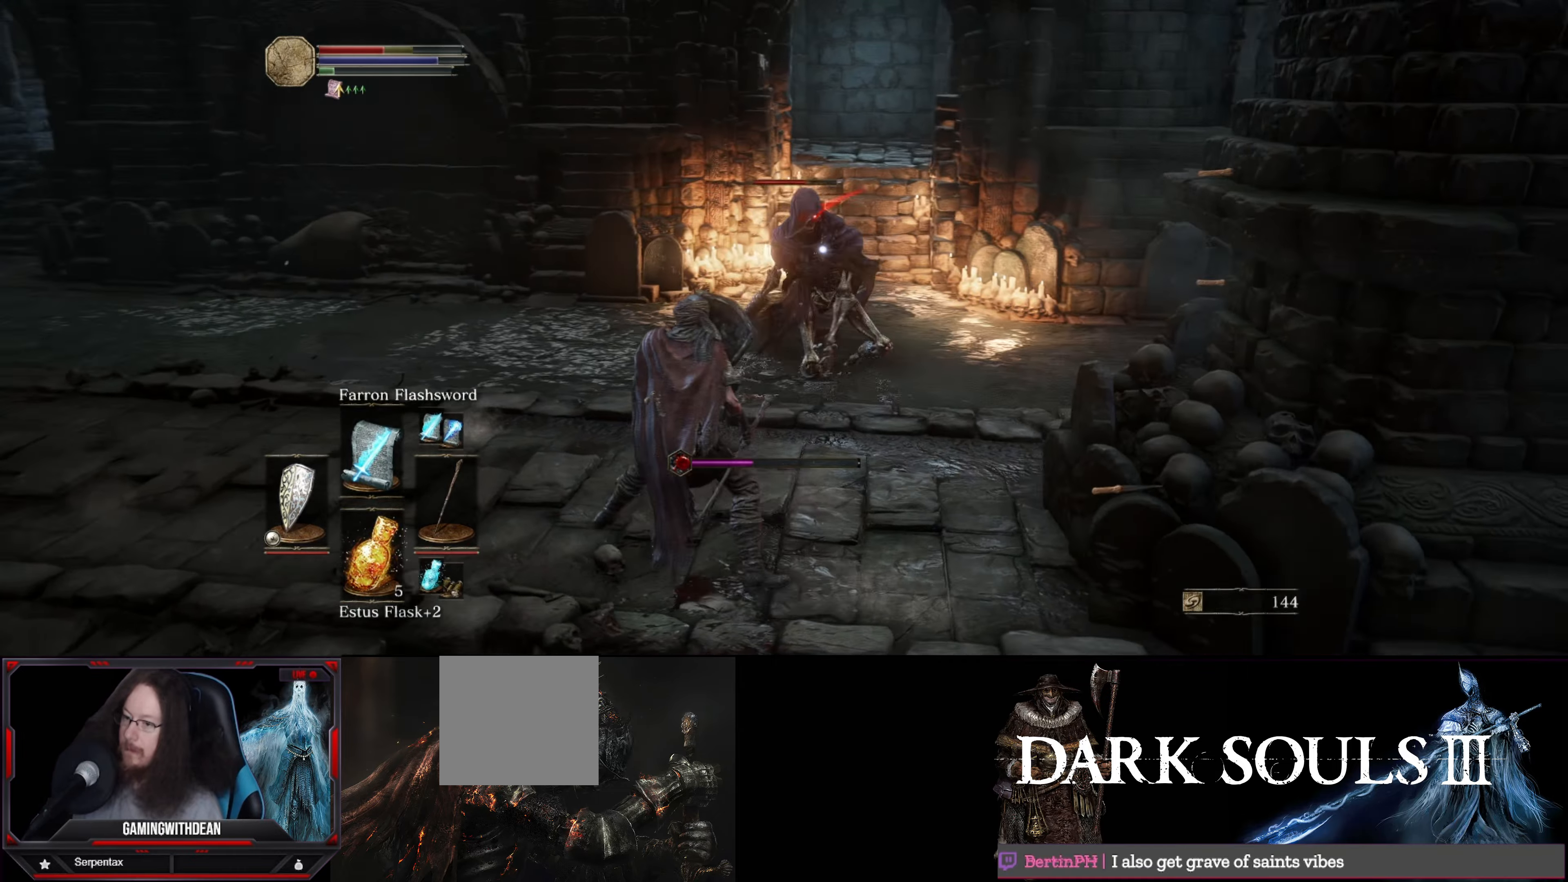
{"buttons": ["L1"], "left_stick": "down-left", "right_stick": "center", "events": [[50, "left_stick", "down-left"]]}
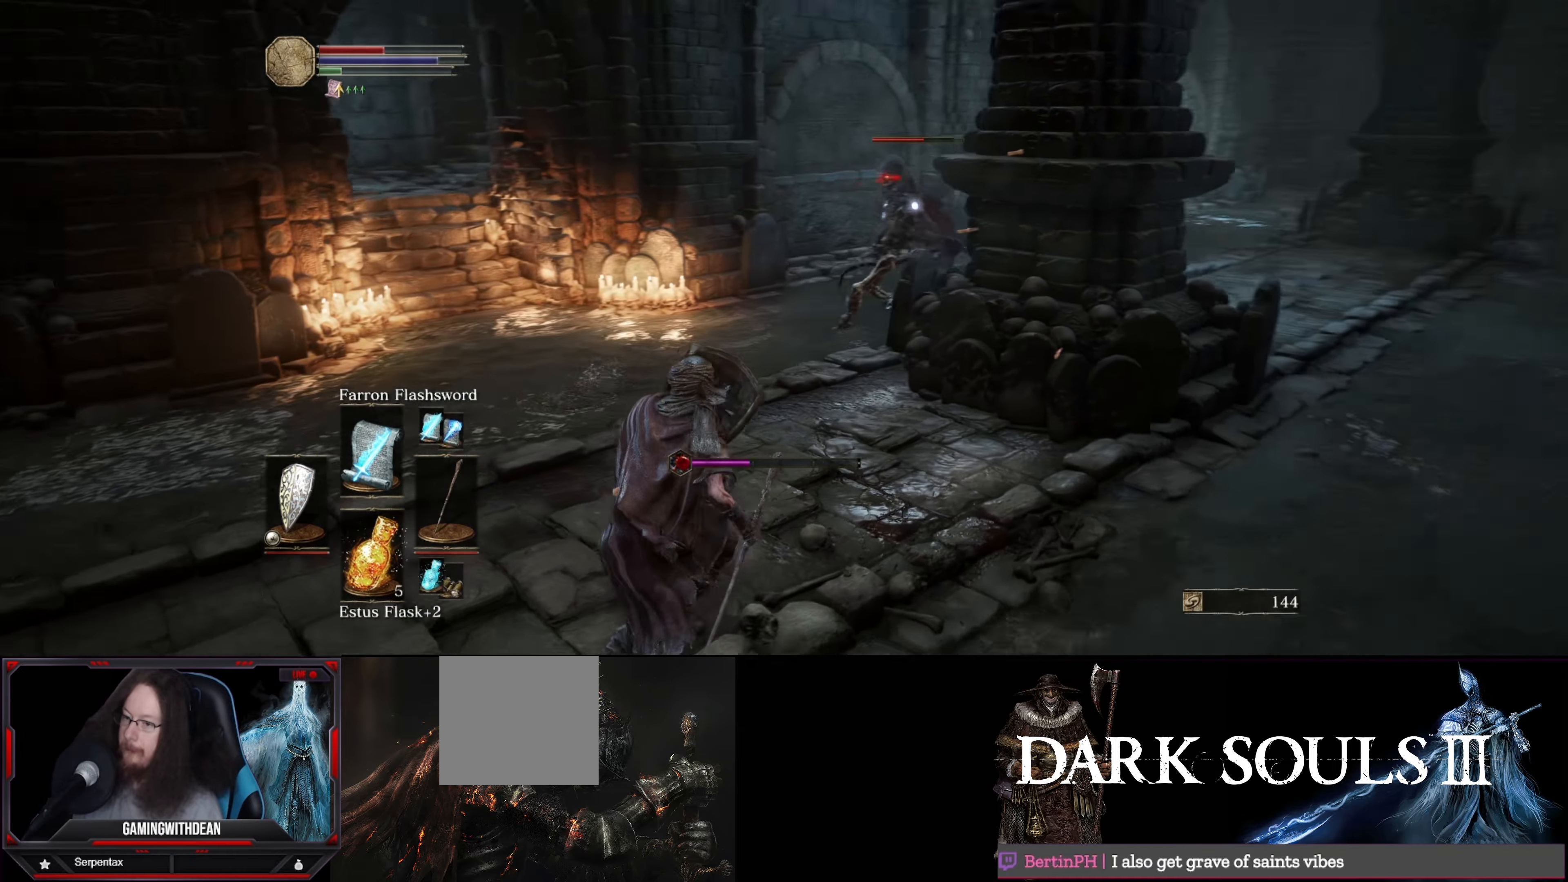
{"buttons": ["L1"], "left_stick": "down", "right_stick": "center", "events": [[150, "left_stick", "down"]]}
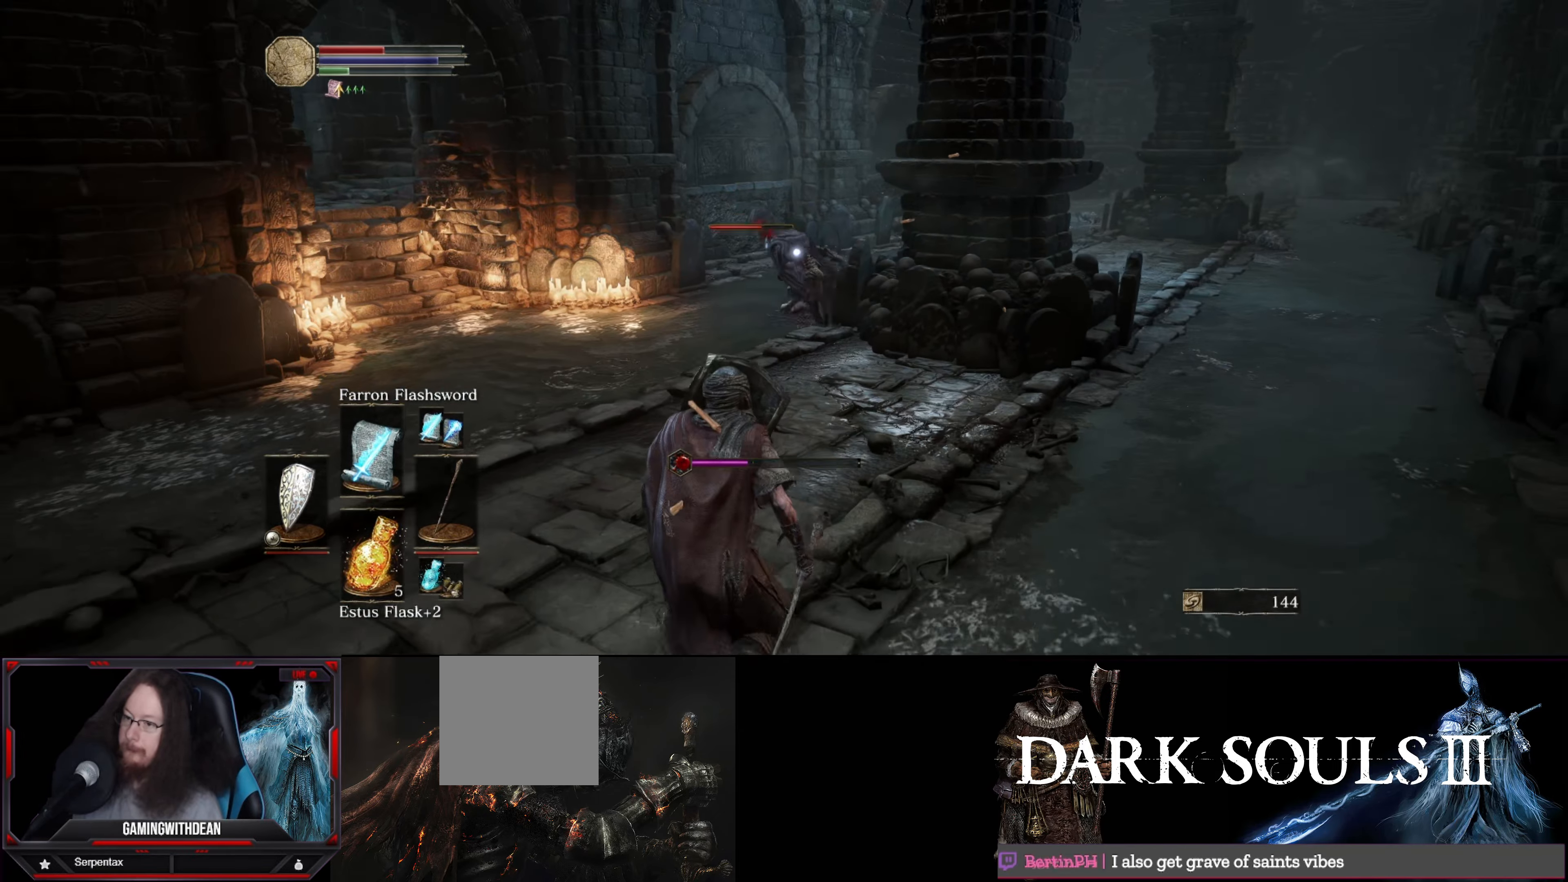
{"buttons": ["L1"], "left_stick": "down", "right_stick": "center", "events": []}
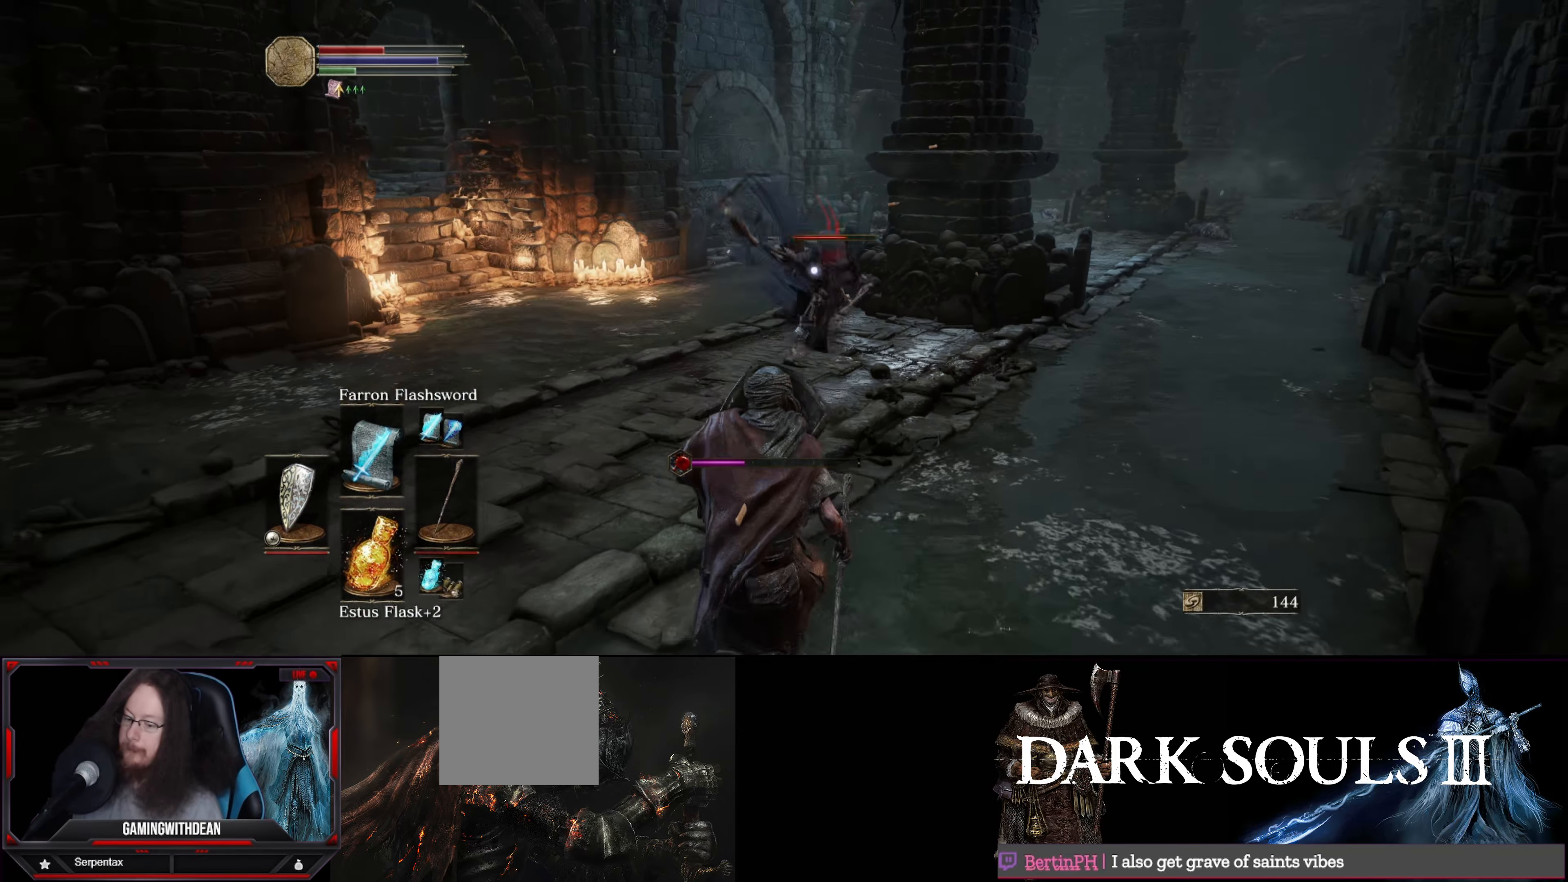
{"buttons": ["L1"], "left_stick": "down", "right_stick": "center", "events": []}
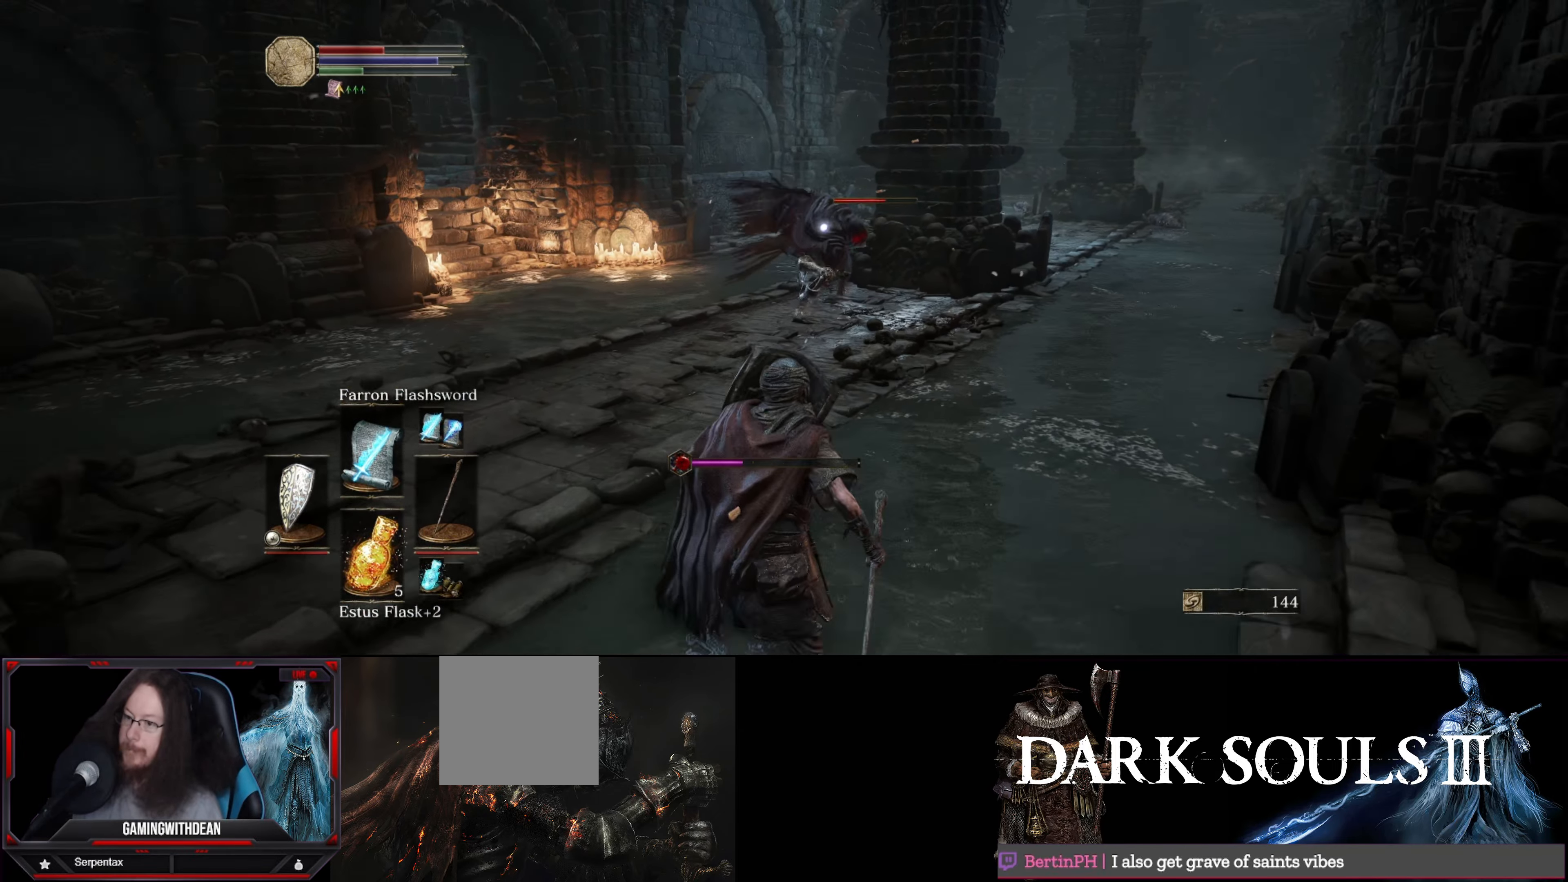
{"buttons": ["L1"], "left_stick": "down-left", "right_stick": "center", "events": [[50, "left_stick", "down-left"]]}
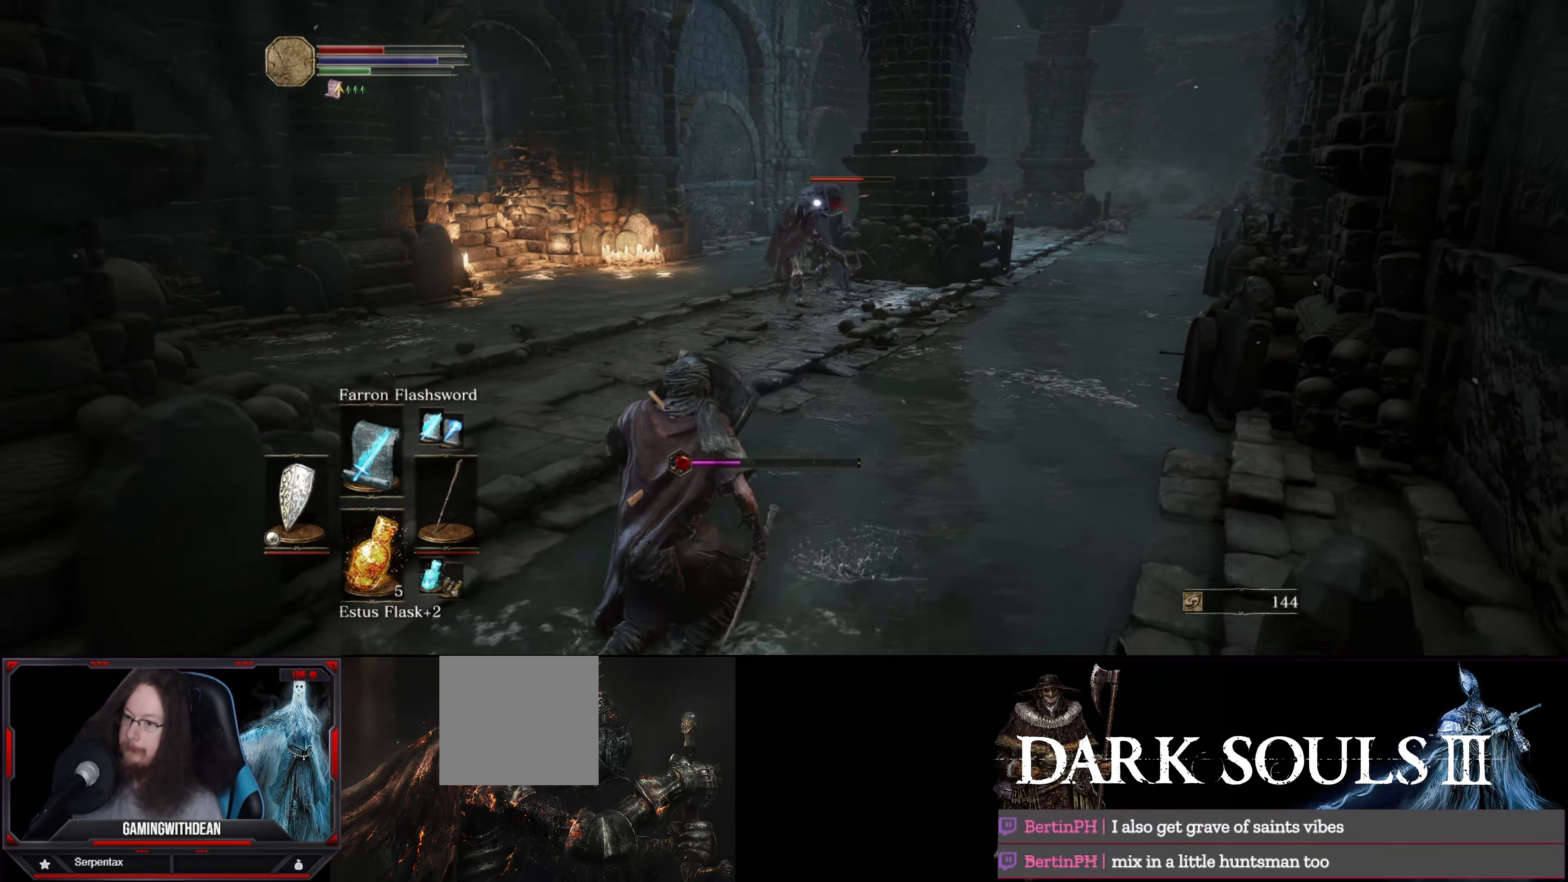
{"buttons": ["L1"], "left_stick": "down-left", "right_stick": "center", "events": []}
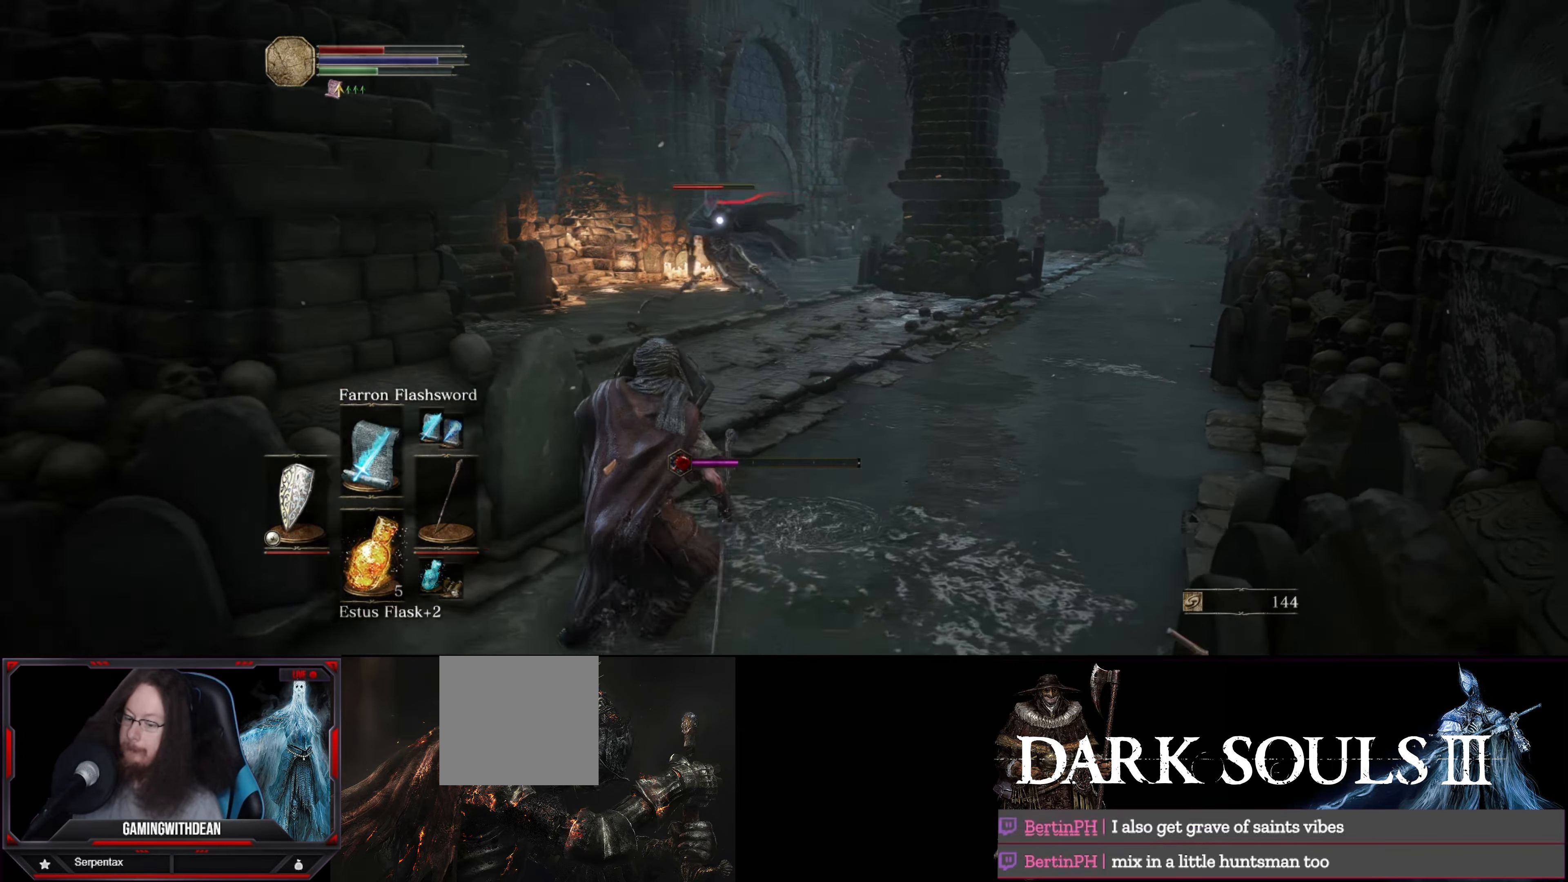
{"buttons": ["L1"], "left_stick": "left", "right_stick": "center", "events": [[433, "left_stick", "left"]]}
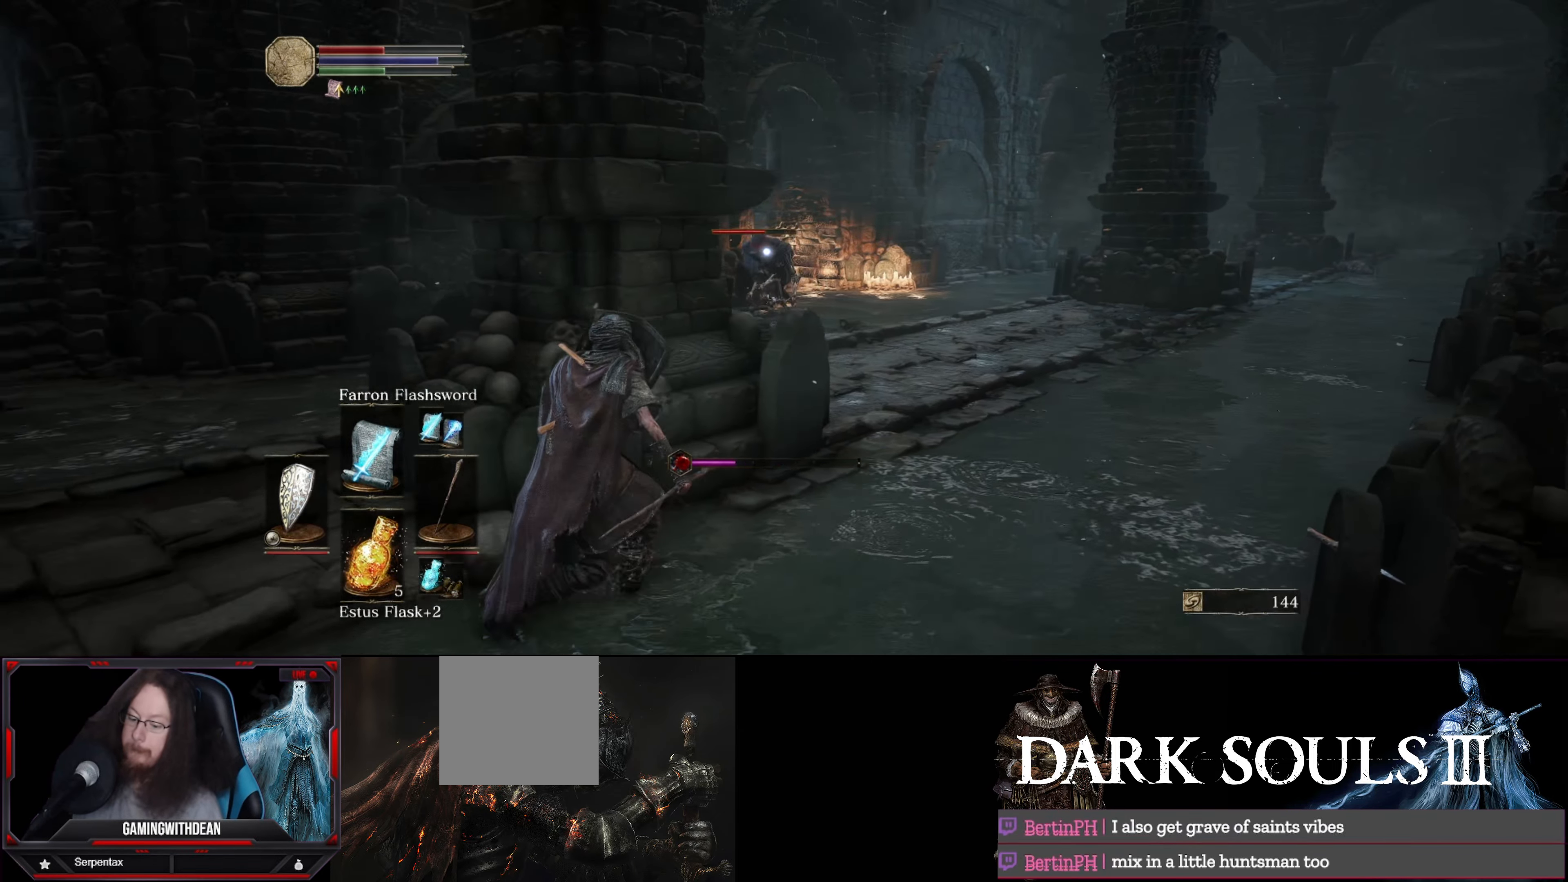
{"buttons": ["L1"], "left_stick": "left", "right_stick": "center", "events": [[200, "X", "down"], [317, "X", "up"]]}
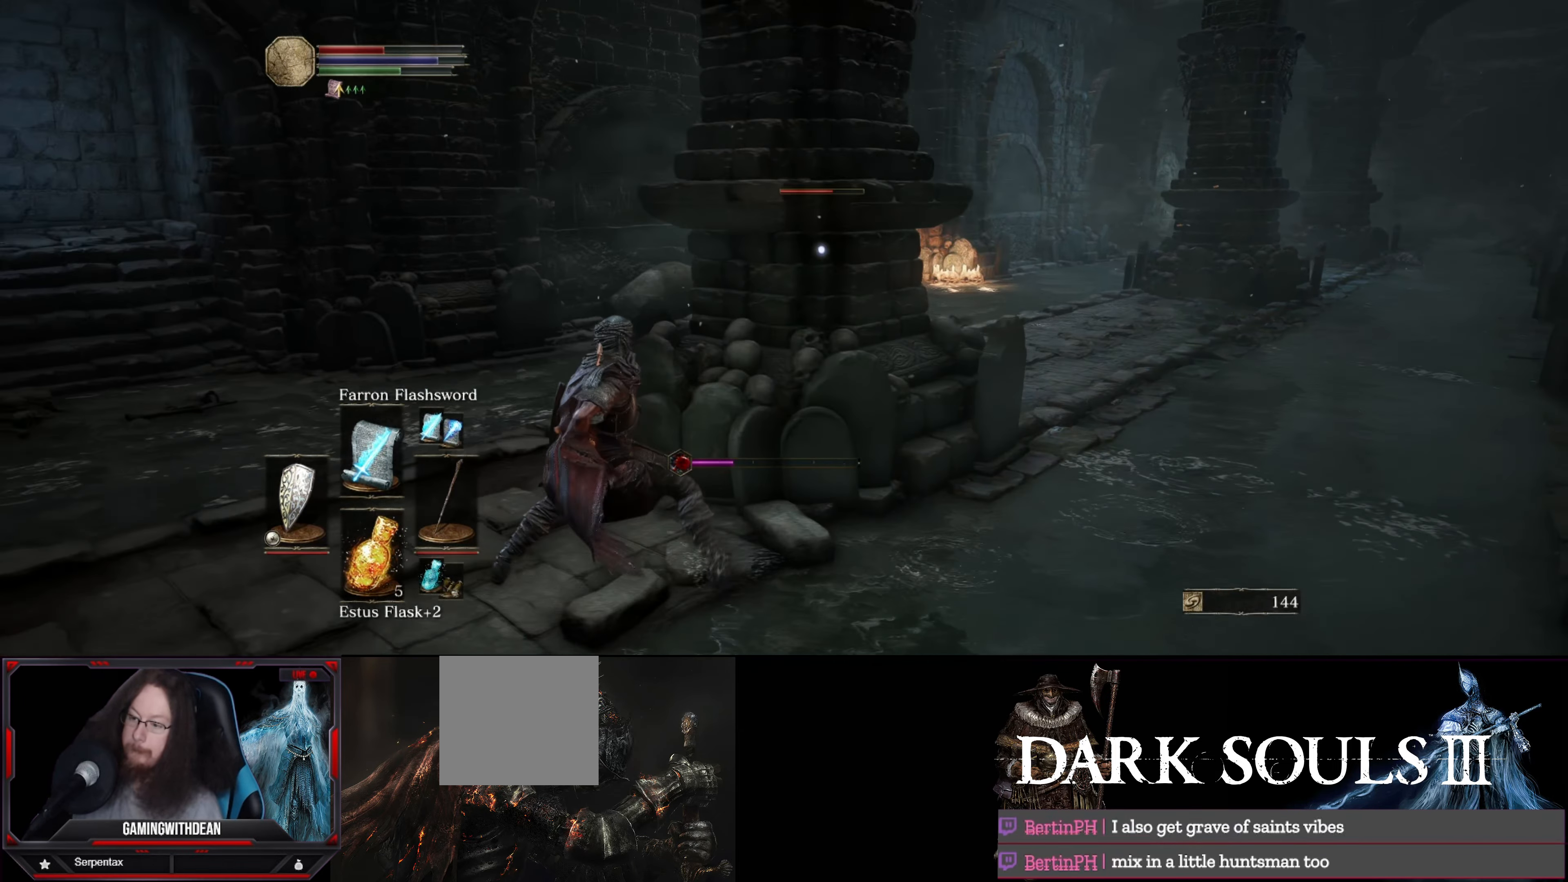
{"buttons": ["L1"], "left_stick": "center", "right_stick": "center", "events": [[50, "left_stick", "down-left"], [200, "left_stick", "down"], [317, "left_stick", "center"]]}
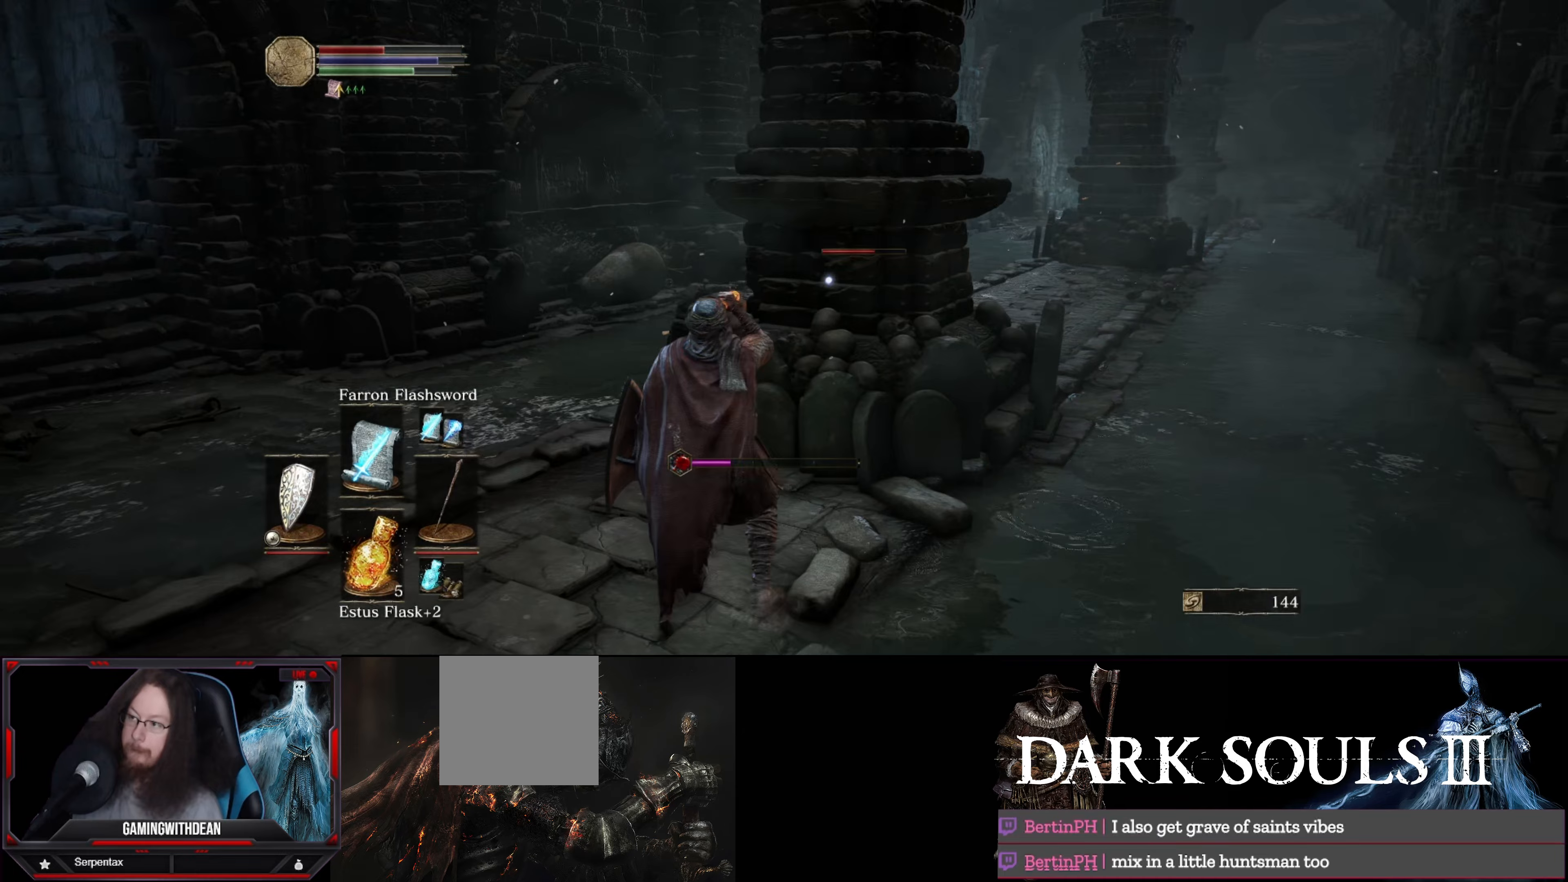
{"buttons": ["L1"], "left_stick": "down-right", "right_stick": "center", "events": [[383, "left_stick", "down-right"]]}
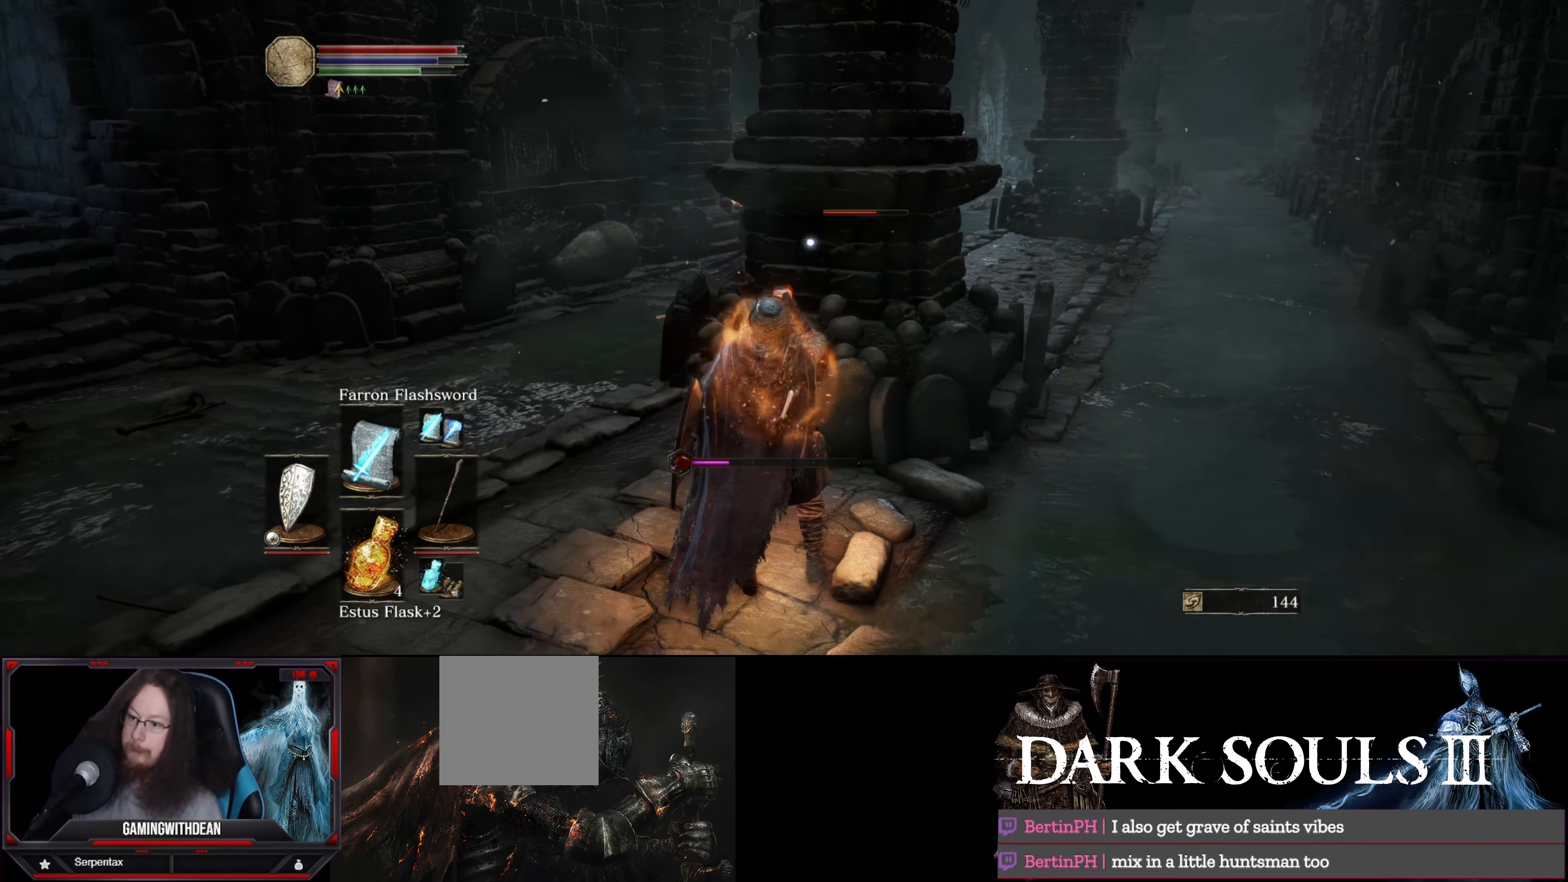
{"buttons": ["L1"], "left_stick": "down-right", "right_stick": "center", "events": []}
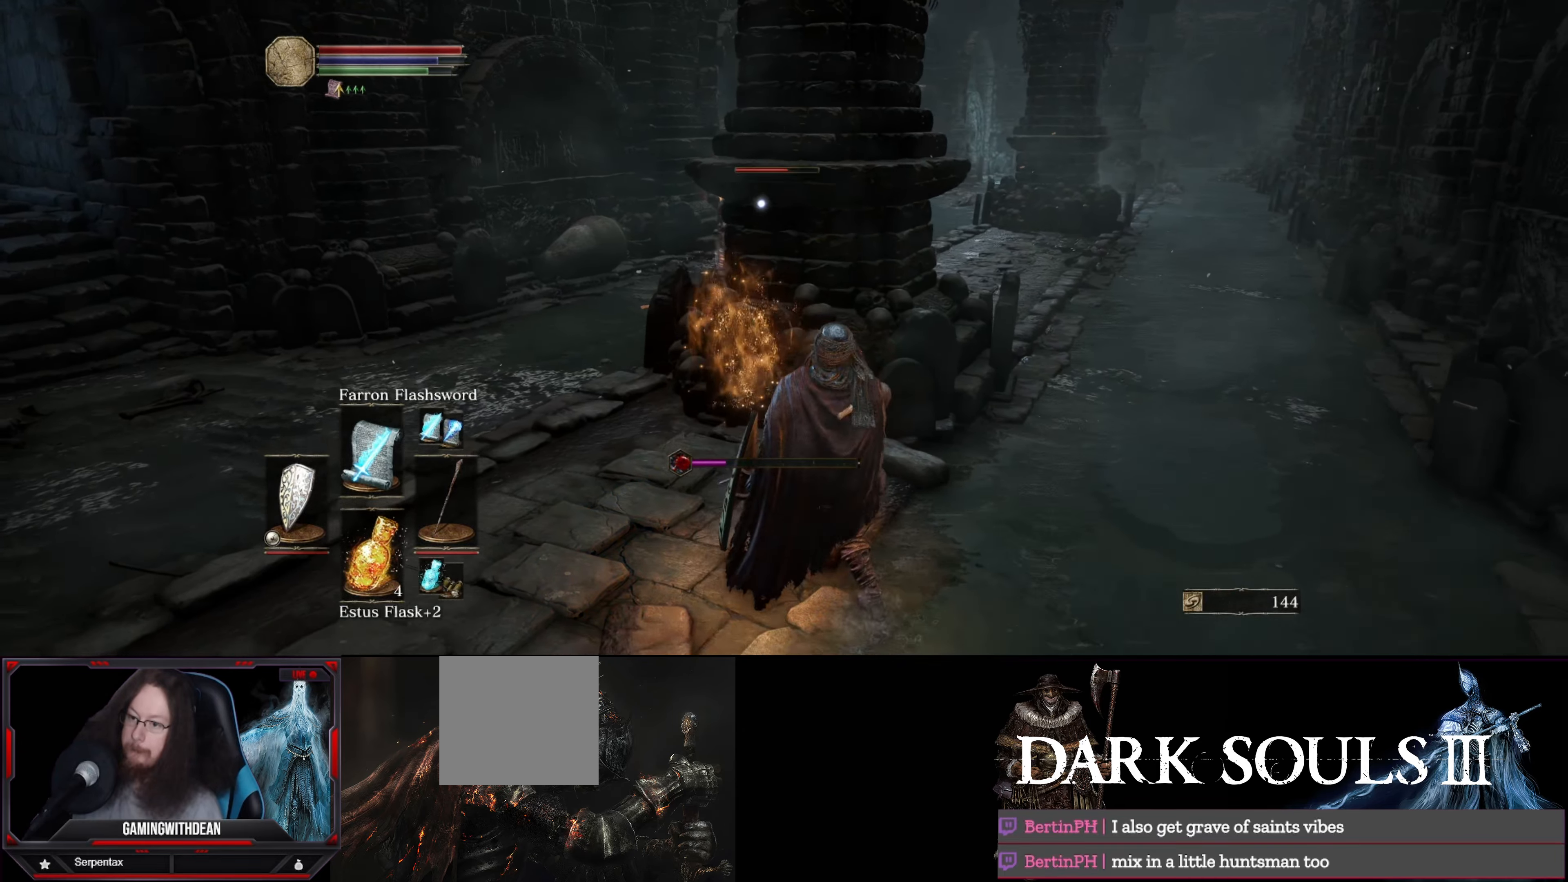
{"buttons": ["L1"], "left_stick": "right", "right_stick": "center", "events": [[67, "left_stick", "center"], [383, "left_stick", "right"]]}
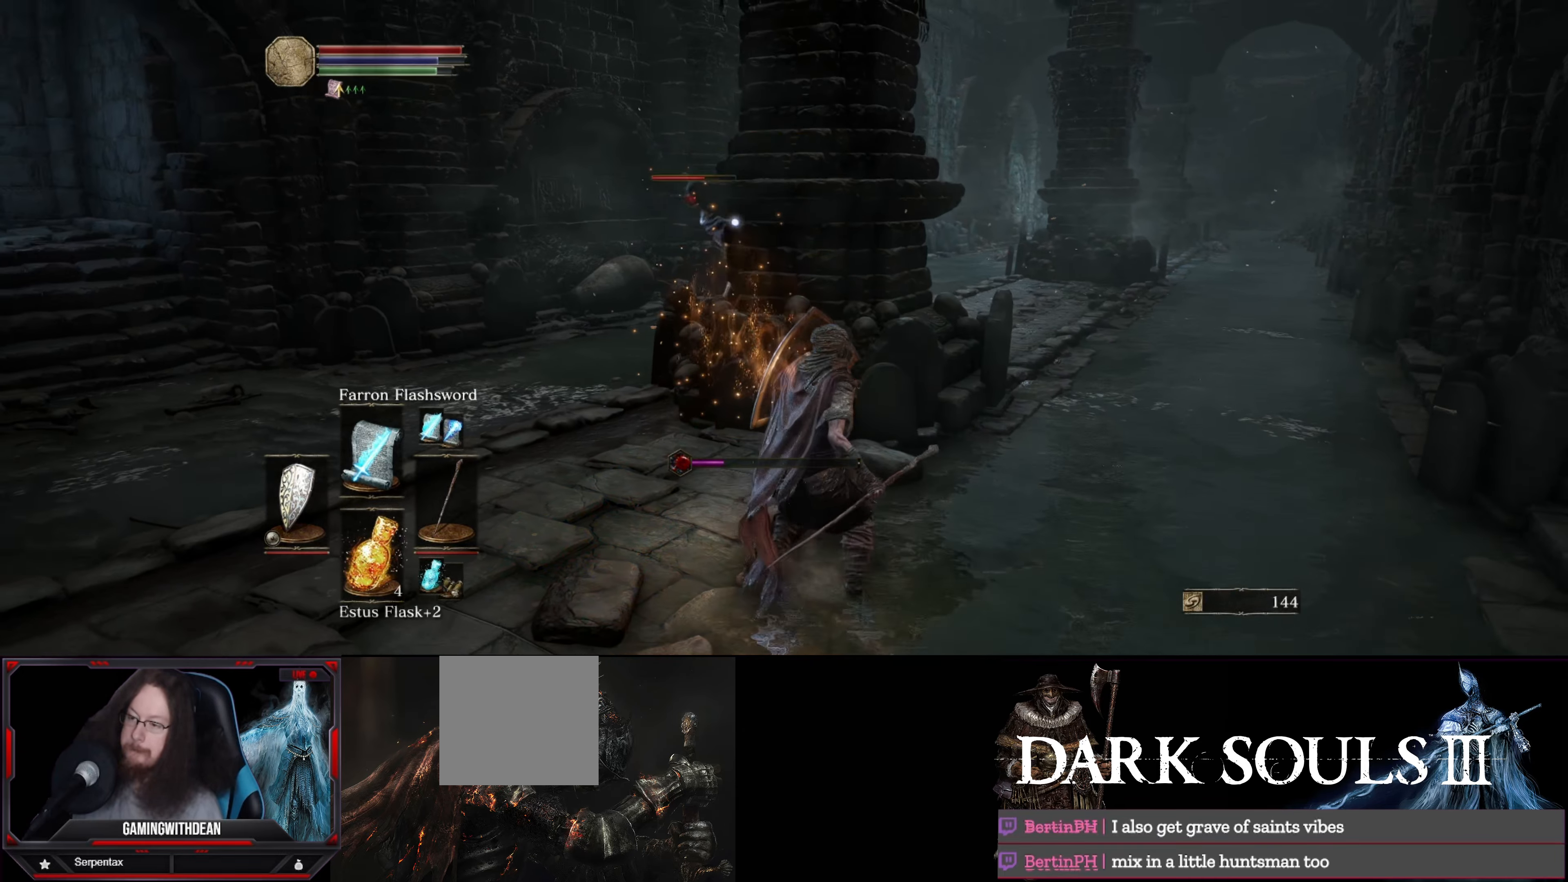
{"buttons": ["L1"], "left_stick": "right", "right_stick": "center", "events": []}
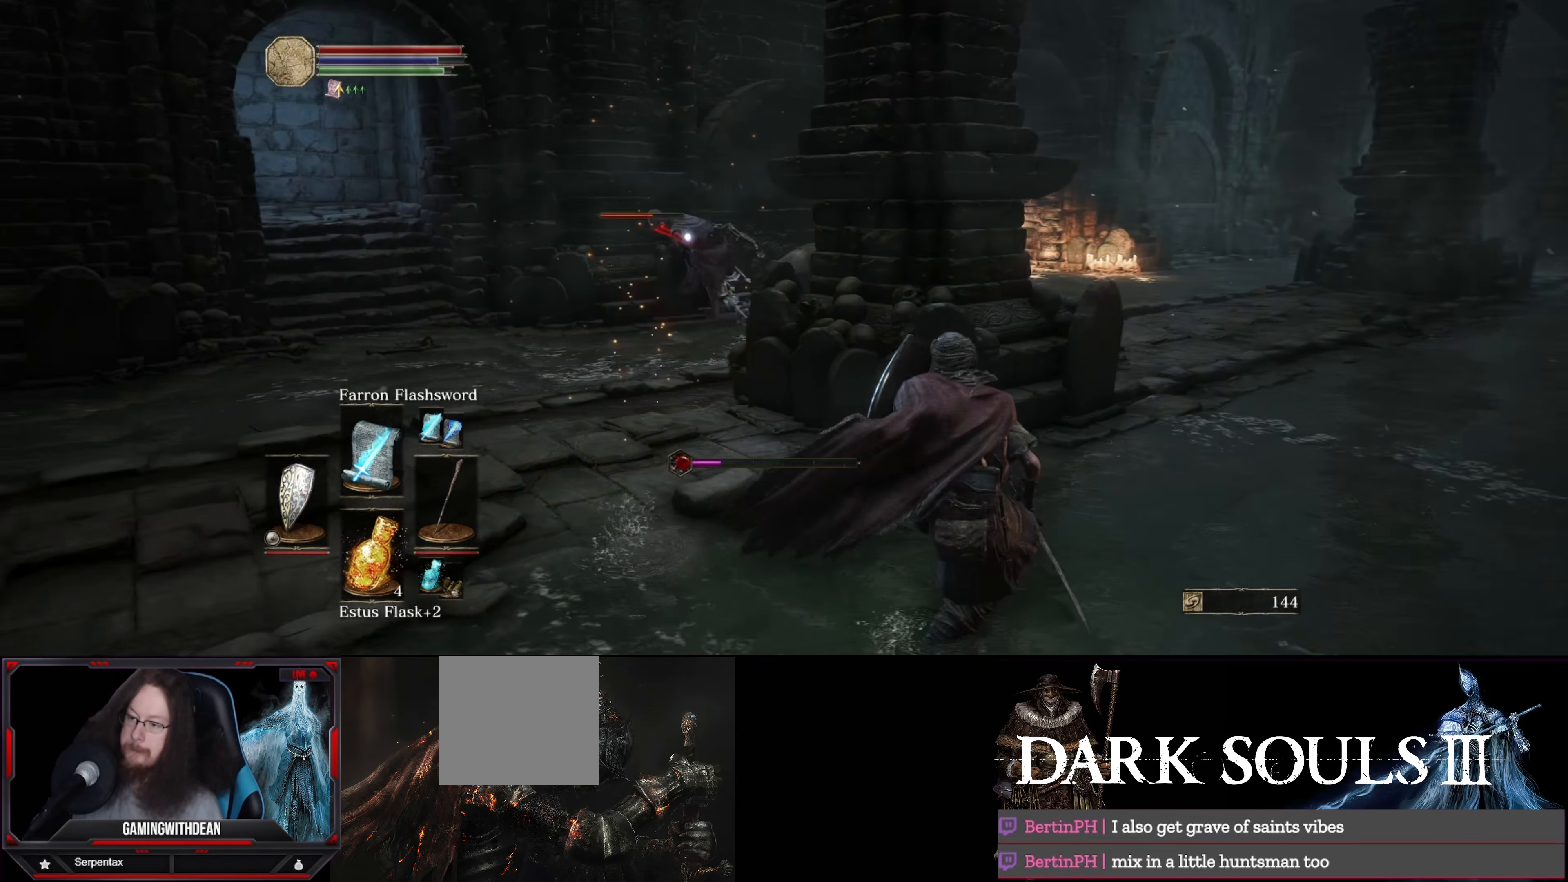
{"buttons": ["L1"], "left_stick": "up-right", "right_stick": "center", "events": [[367, "left_stick", "up-right"]]}
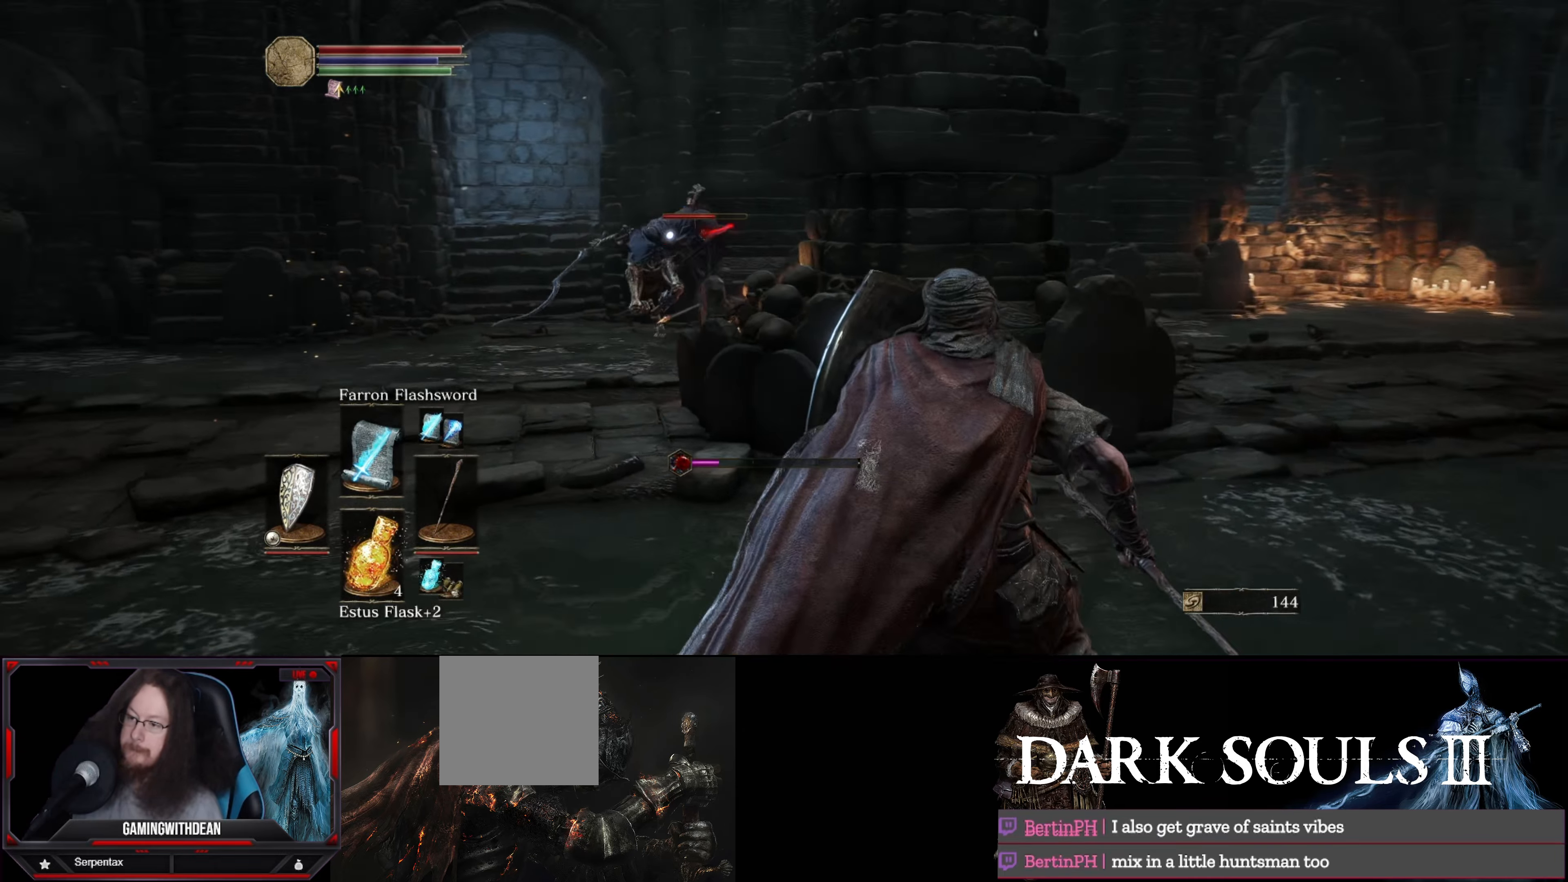
{"buttons": ["L1"], "left_stick": "up-left", "right_stick": "center", "events": [[217, "left_stick", "right"], [317, "left_stick", "center"], [367, "left_stick", "up-left"]]}
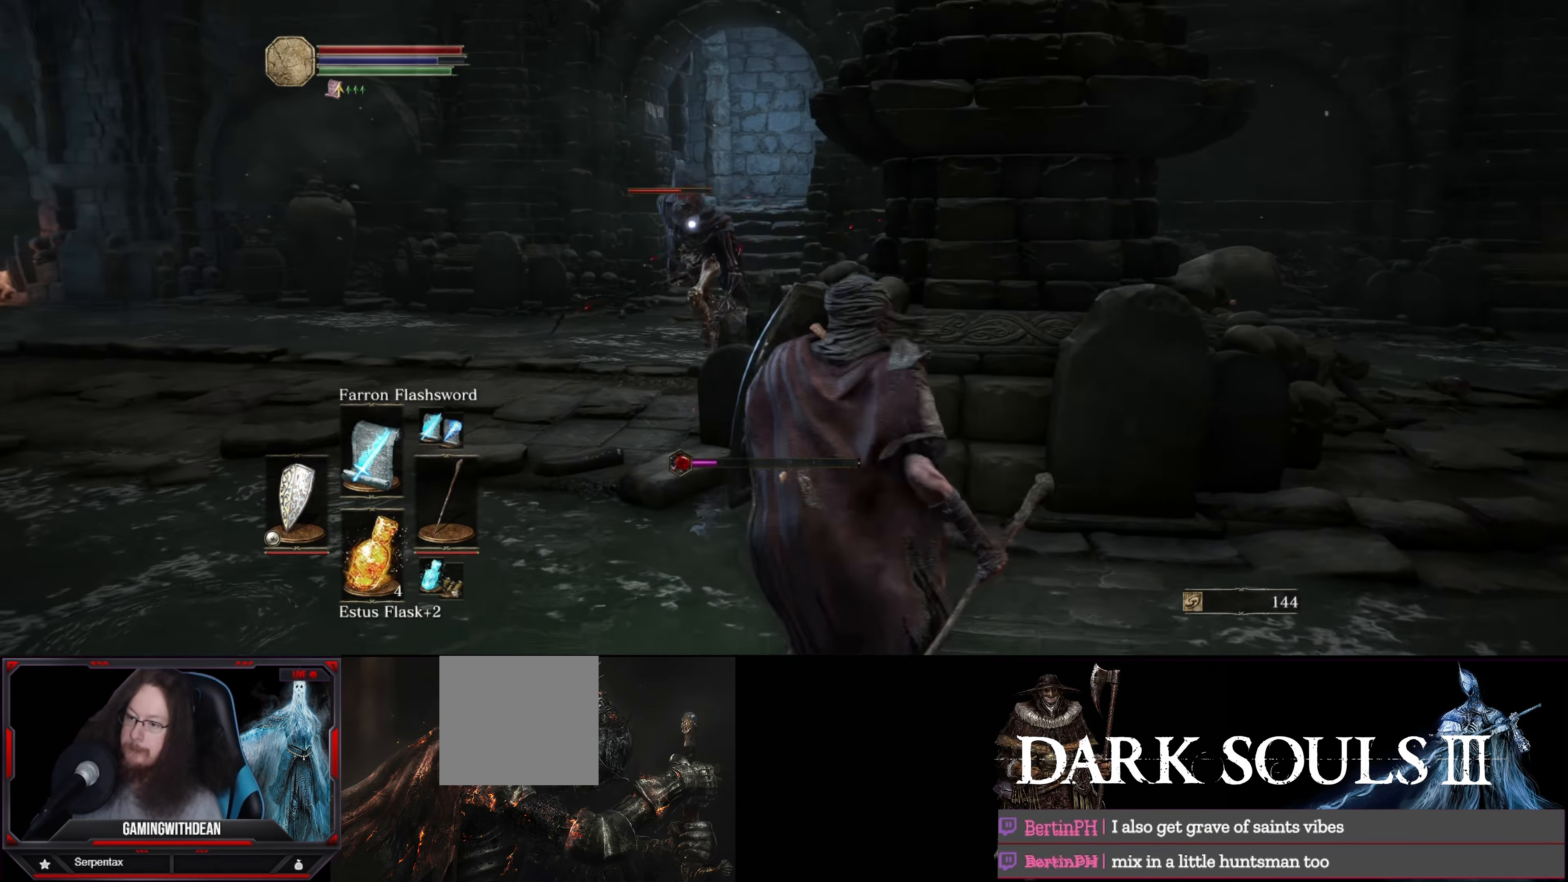
{"buttons": ["R1"], "left_stick": "up-left", "right_stick": "center", "events": [[367, "R1", "down"], [450, "L1", "up"]]}
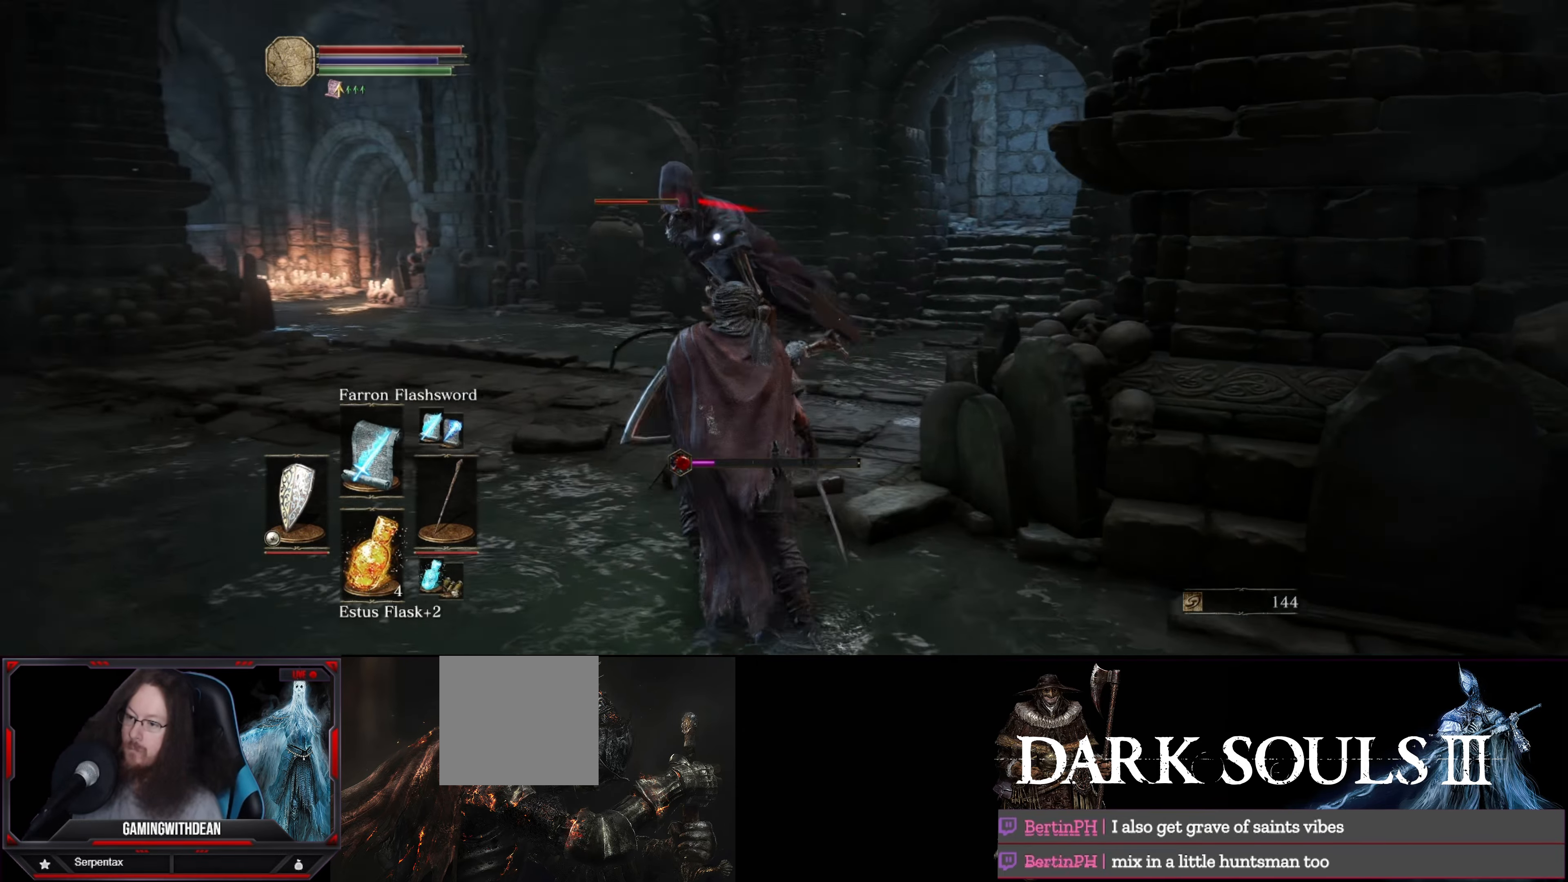
{"buttons": [], "left_stick": "center", "right_stick": "center", "events": [[17, "R1", "up"], [217, "left_stick", "center"]]}
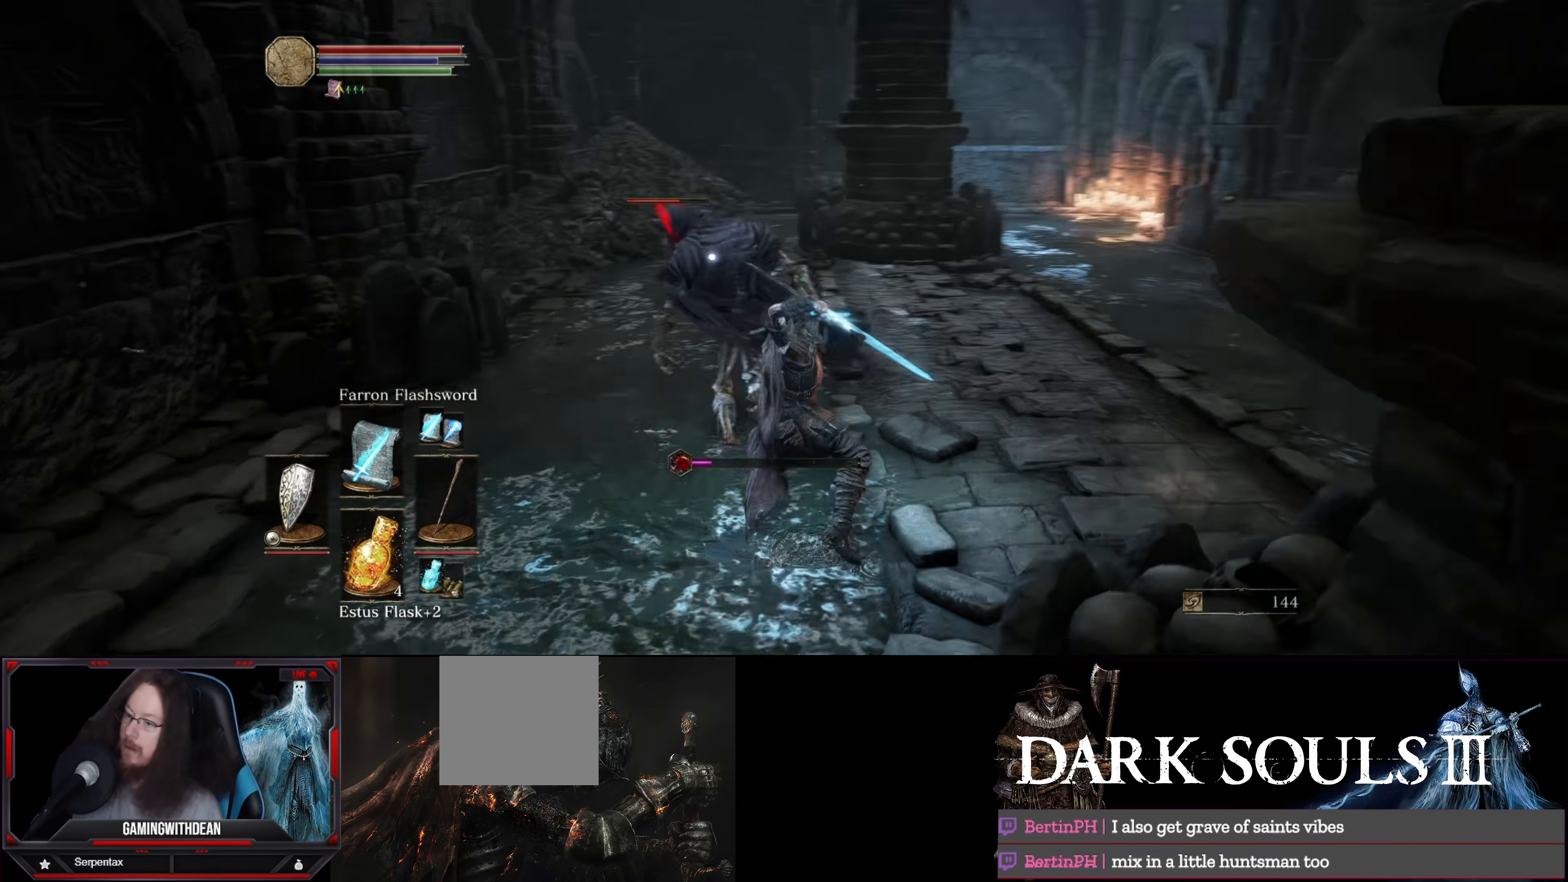
{"buttons": ["R1"], "left_stick": "center", "right_stick": "center", "events": [[183, "R1", "down"], [333, "R1", "up"], [400, "R1", "down"]]}
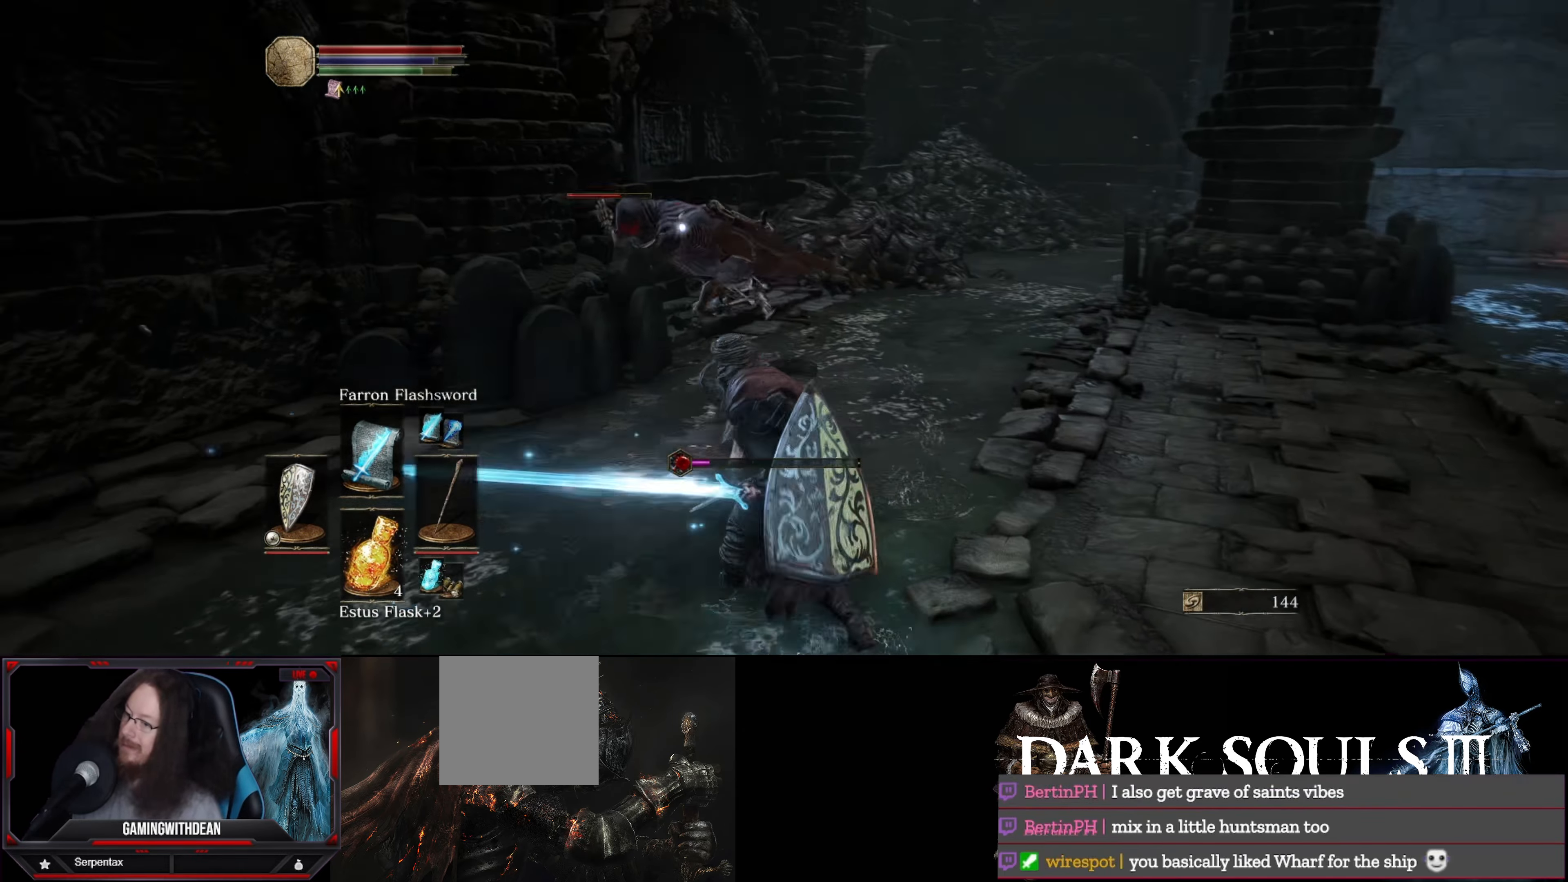
{"buttons": [], "left_stick": "up", "right_stick": "center", "events": [[33, "R1", "up"], [233, "left_stick", "up"]]}
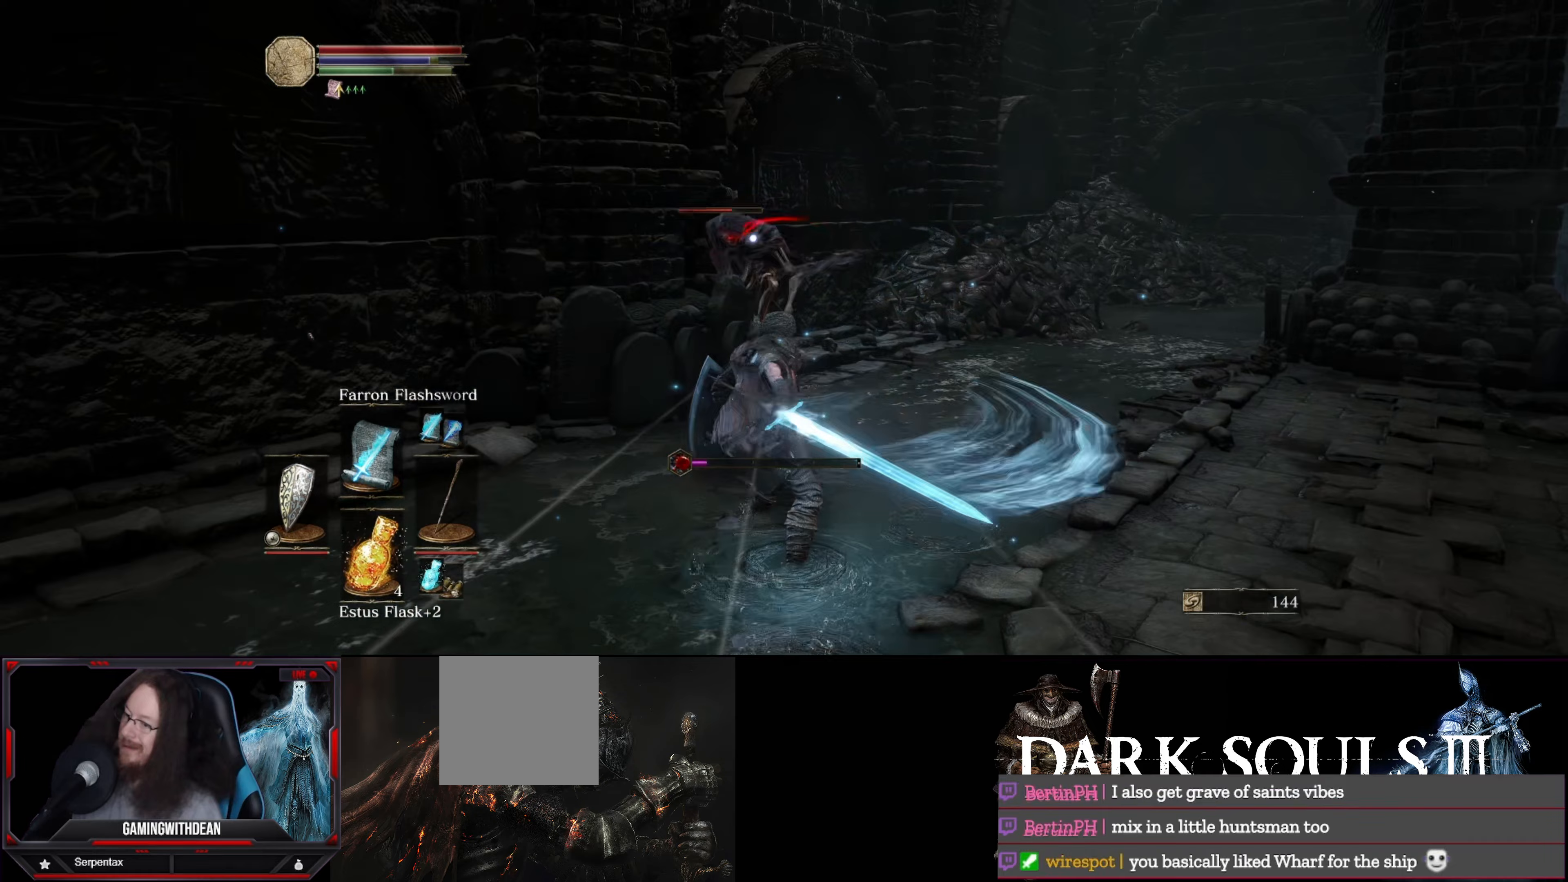
{"buttons": ["L1"], "left_stick": "up", "right_stick": "center", "events": [[117, "R1", "down"], [217, "R1", "up"], [333, "L1", "down"]]}
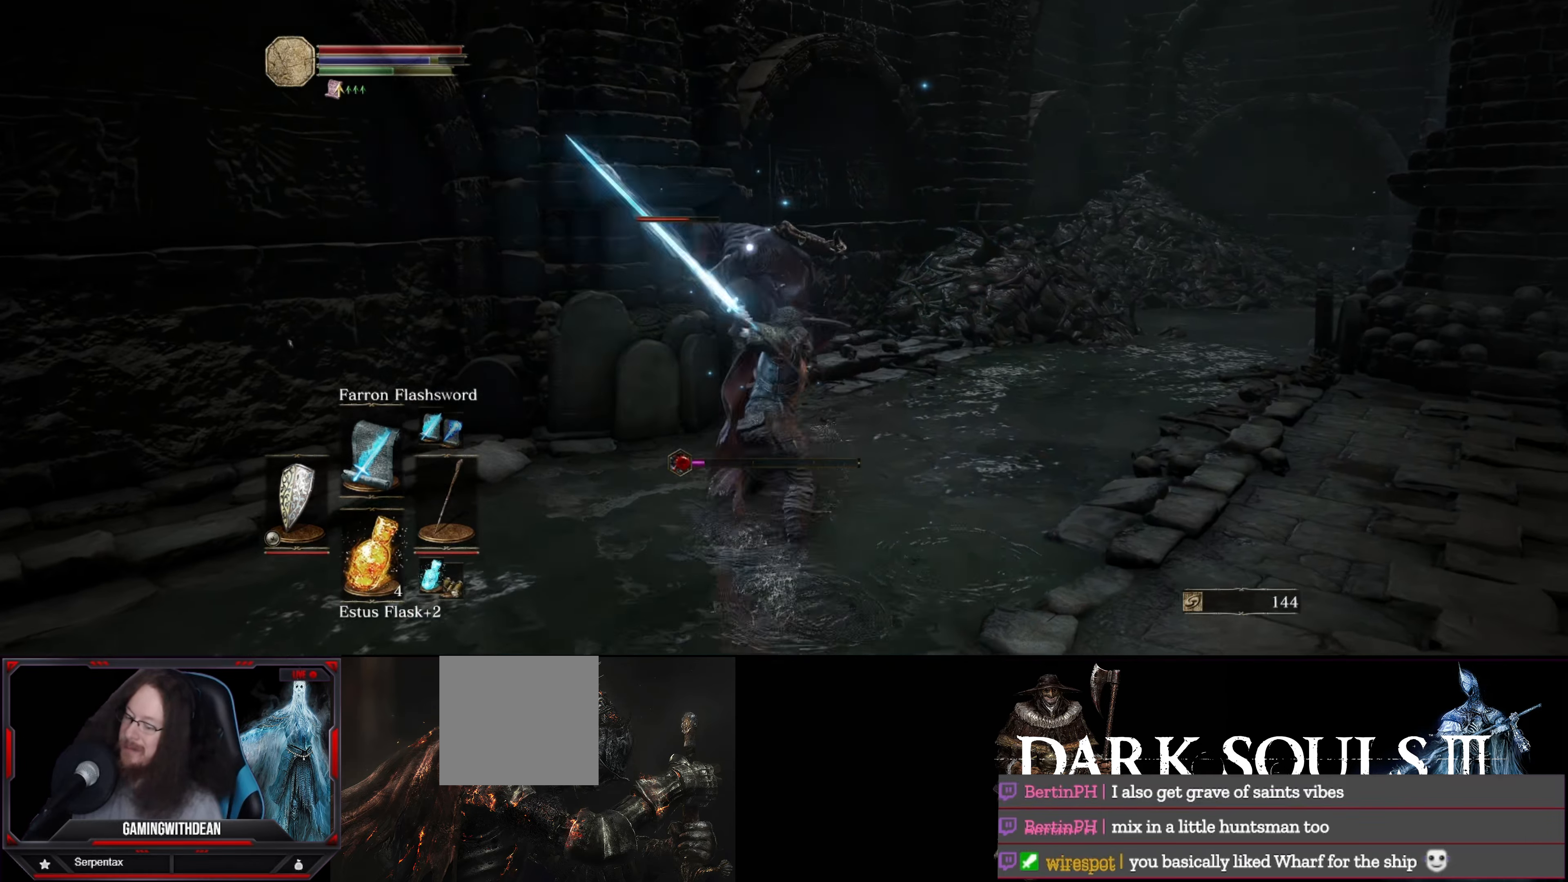
{"buttons": ["L1", "R1"], "left_stick": "up", "right_stick": "center", "events": [[450, "R1", "down"]]}
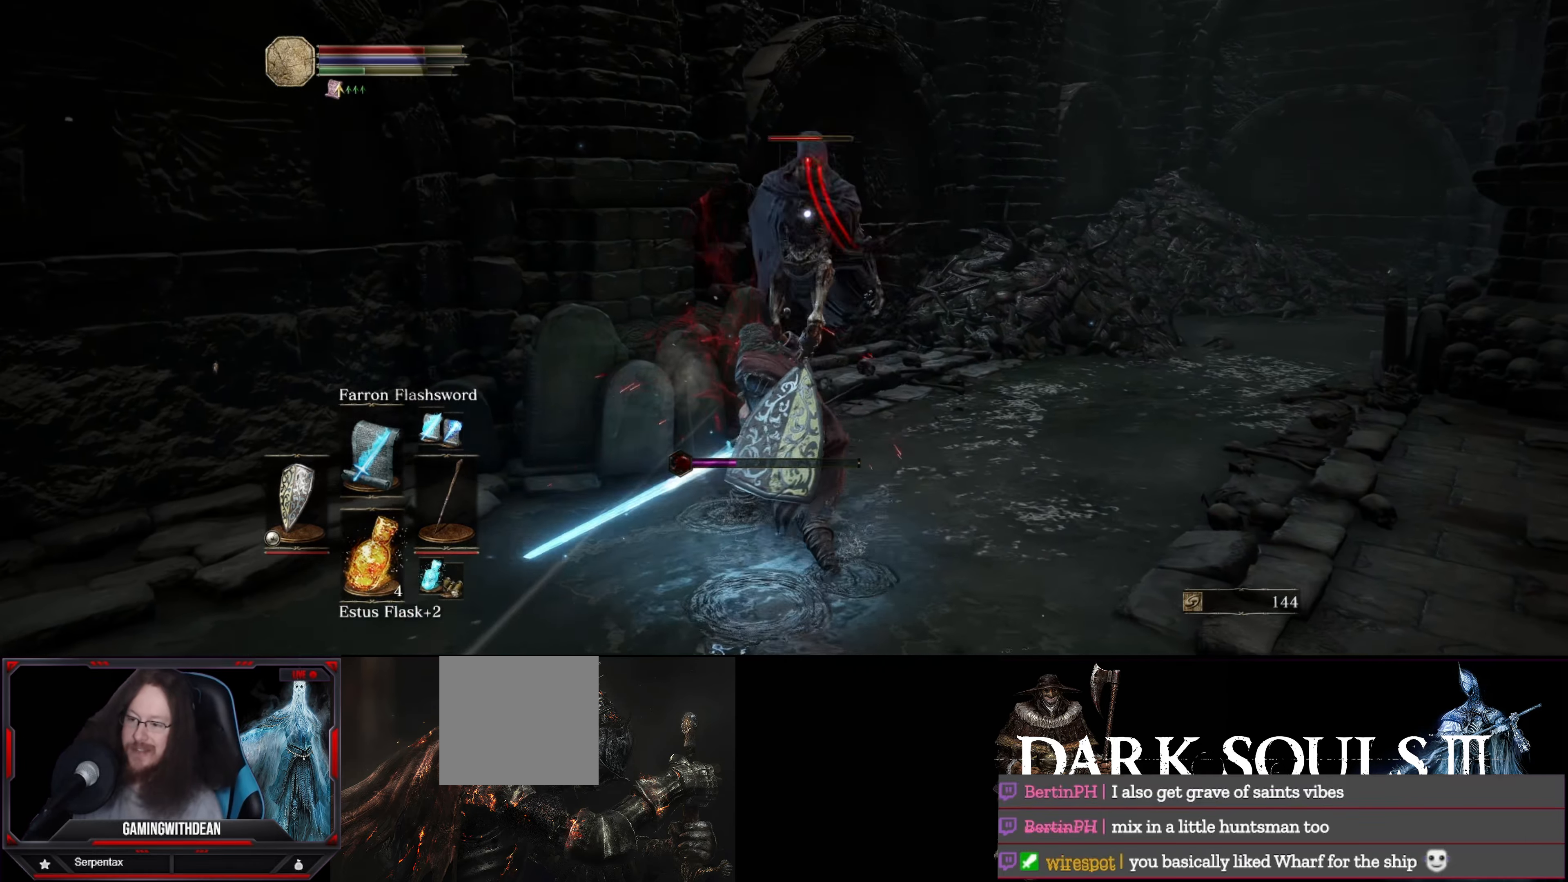
{"buttons": ["R1"], "left_stick": "up", "right_stick": "center", "events": [[83, "R1", "up"], [167, "R1", "down"], [233, "L1", "up"], [250, "R1", "up"], [333, "R1", "down"], [400, "R1", "up"], [483, "R1", "down"]]}
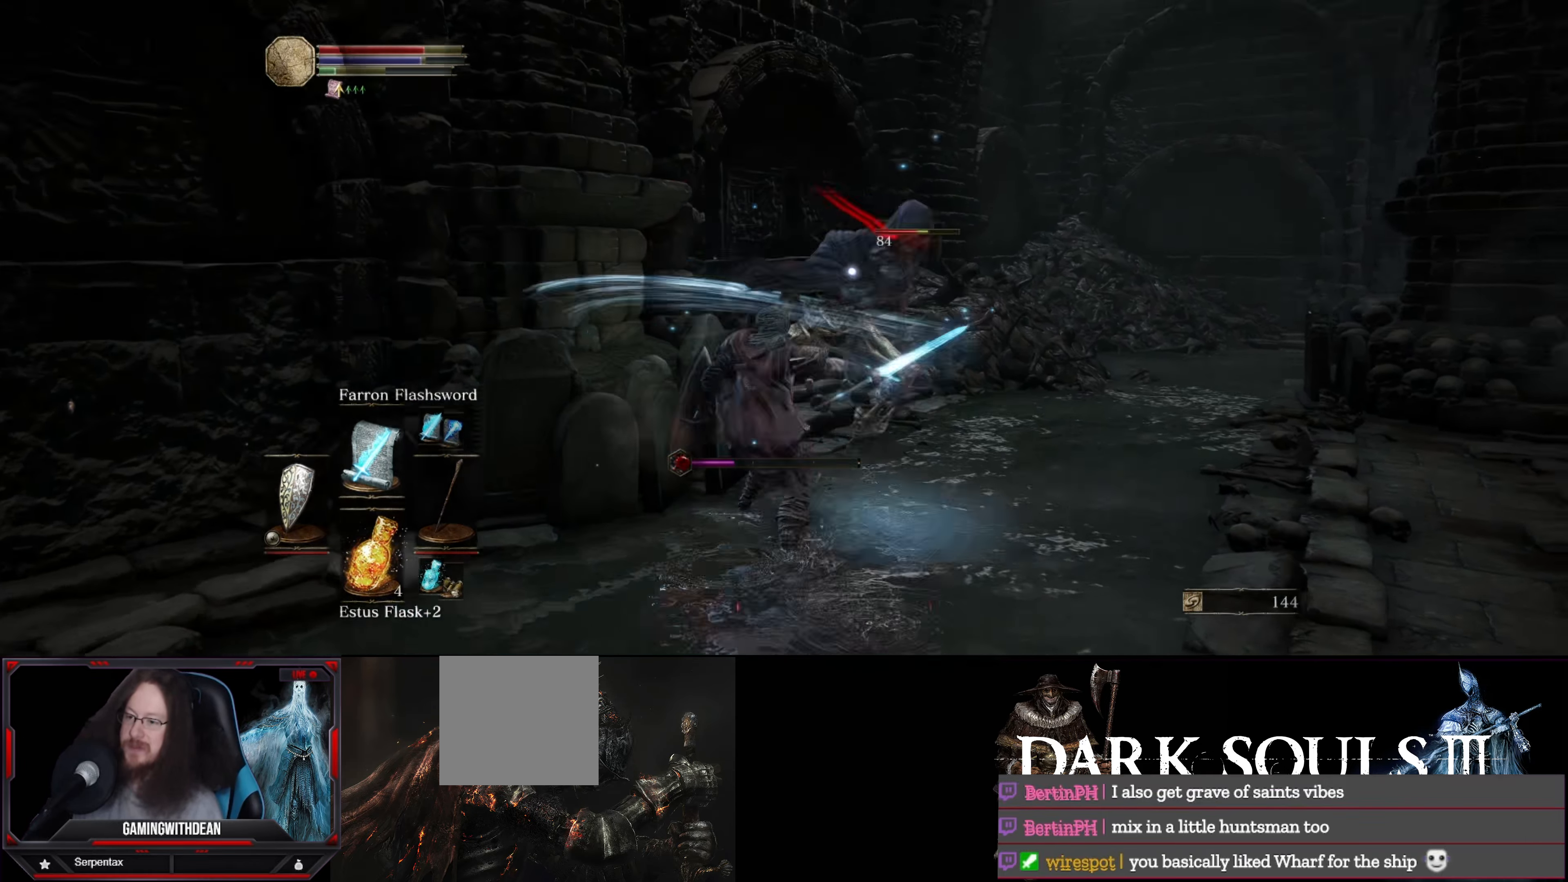
{"buttons": ["R1"], "left_stick": "up", "right_stick": "center", "events": [[17, "R1", "up"], [100, "R1", "down"], [200, "R1", "up"], [500, "R1", "down"]]}